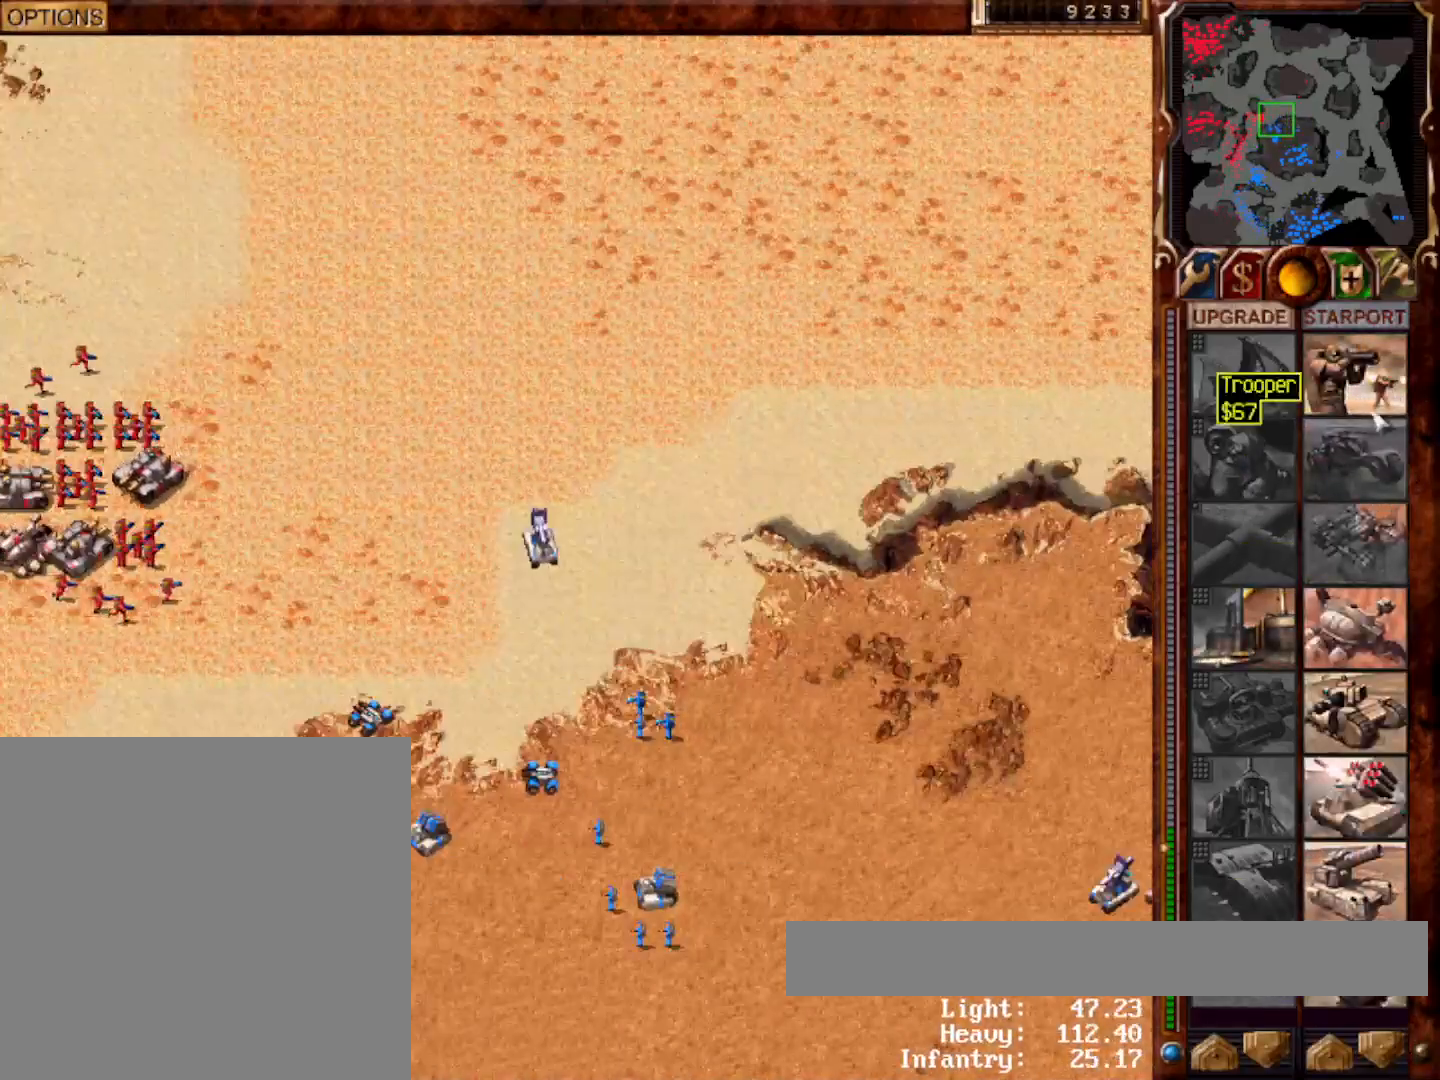
Gameplay with keyboard and mouse; each line is a JSON object with the keys and mouse buttons held at the frame after it. "events" lists presses ("down") and releases ("up") of "0", "1", "2", "3", "4", "5", "6", "7", "8", "9", "a", "alt", "ctrl", "e", "escape", "f10", "f11", "f12", "f6", "f9", "g", "h", "home", "r", "s", "shift", "t", "x", "y", "mouse_left" and "mouse_right" between this image and that frame as [ms after this image, input, new state], when the widget could be followed in between. "mouse_left", "mouse_right" = the "left", "right" buttons of the "mouse" list. No other keys are recorded. Mouse movement is not recorded.
{"keys": [], "mouse": [], "events": [[83, "mouse_left", "down"], [183, "mouse_left", "up"], [433, "mouse_left", "down"], [500, "mouse_left", "up"]]}
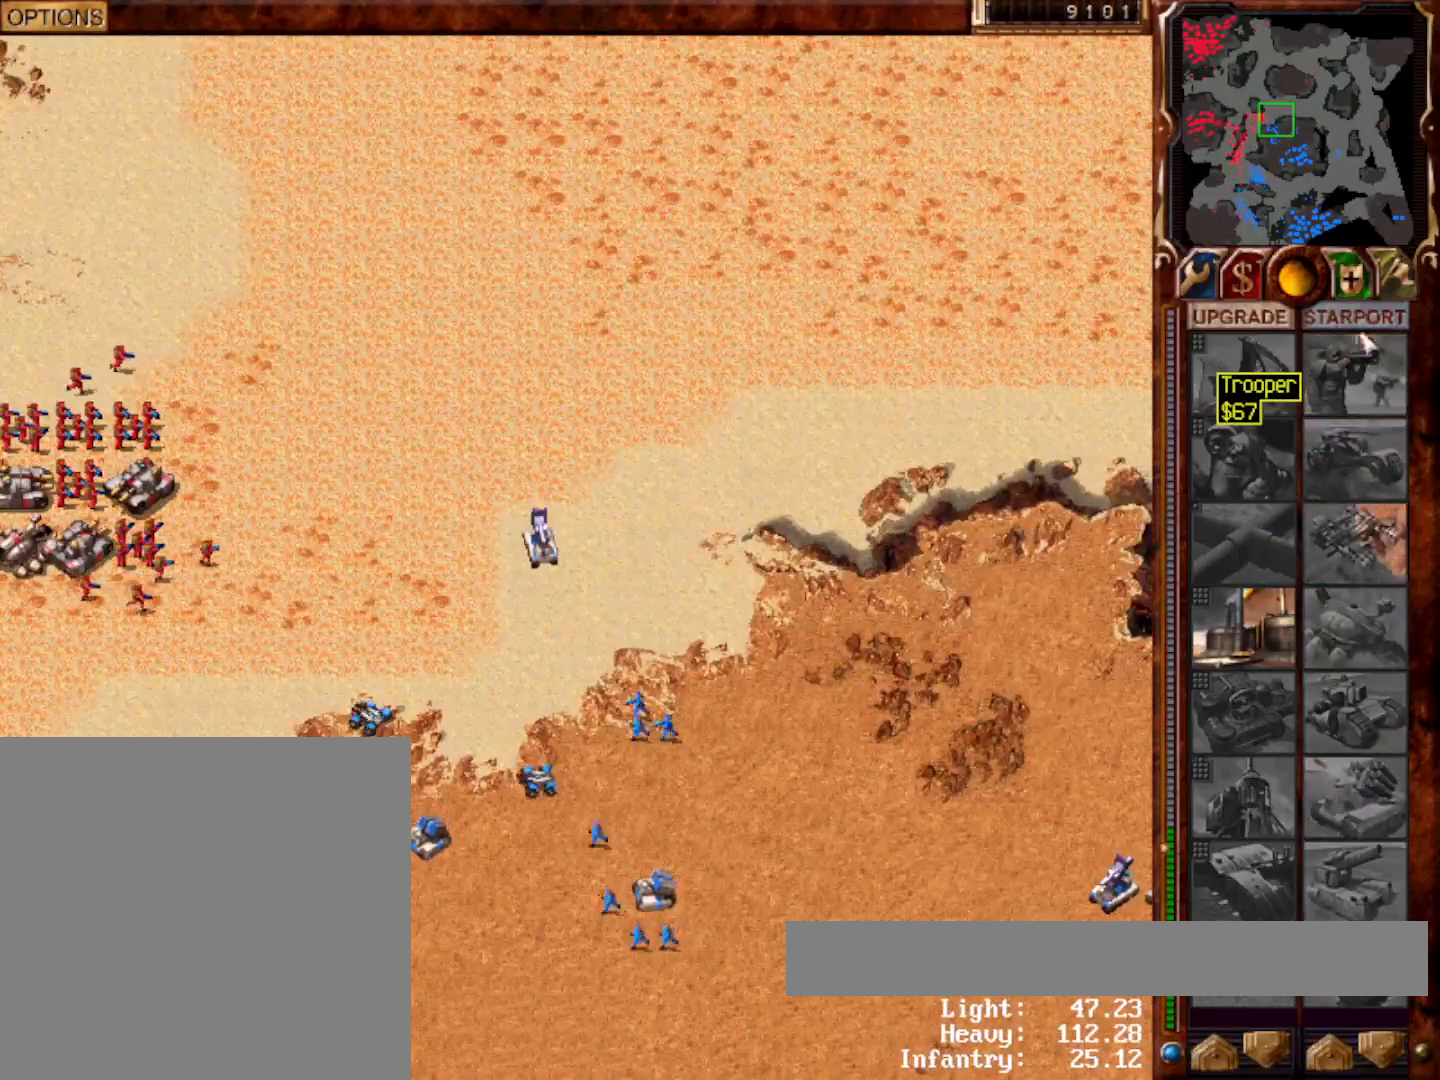
{"keys": [], "mouse": [], "events": [[100, "mouse_left", "down"], [167, "mouse_left", "up"], [333, "mouse_left", "down"], [367, "mouse_left", "up"]]}
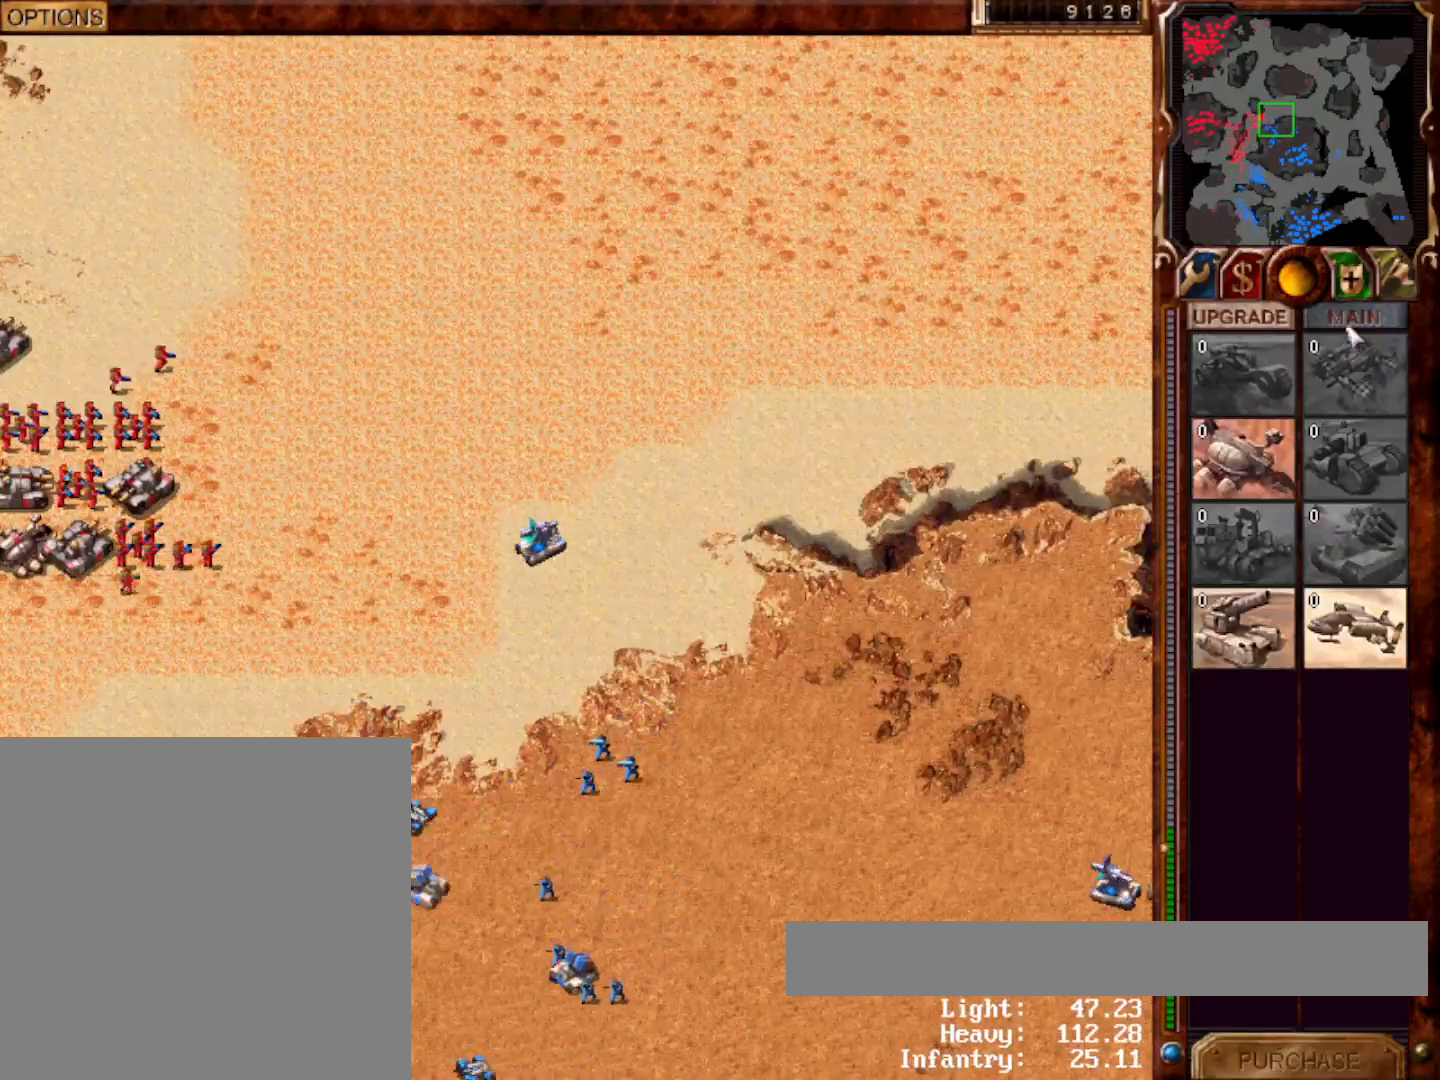
{"keys": [], "mouse": [], "events": [[100, "mouse_left", "down"], [167, "mouse_left", "up"], [233, "mouse_left", "down"], [267, "mouse_left", "up"], [367, "mouse_left", "down"], [400, "mouse_left", "up"], [467, "mouse_left", "down"], [500, "mouse_left", "up"]]}
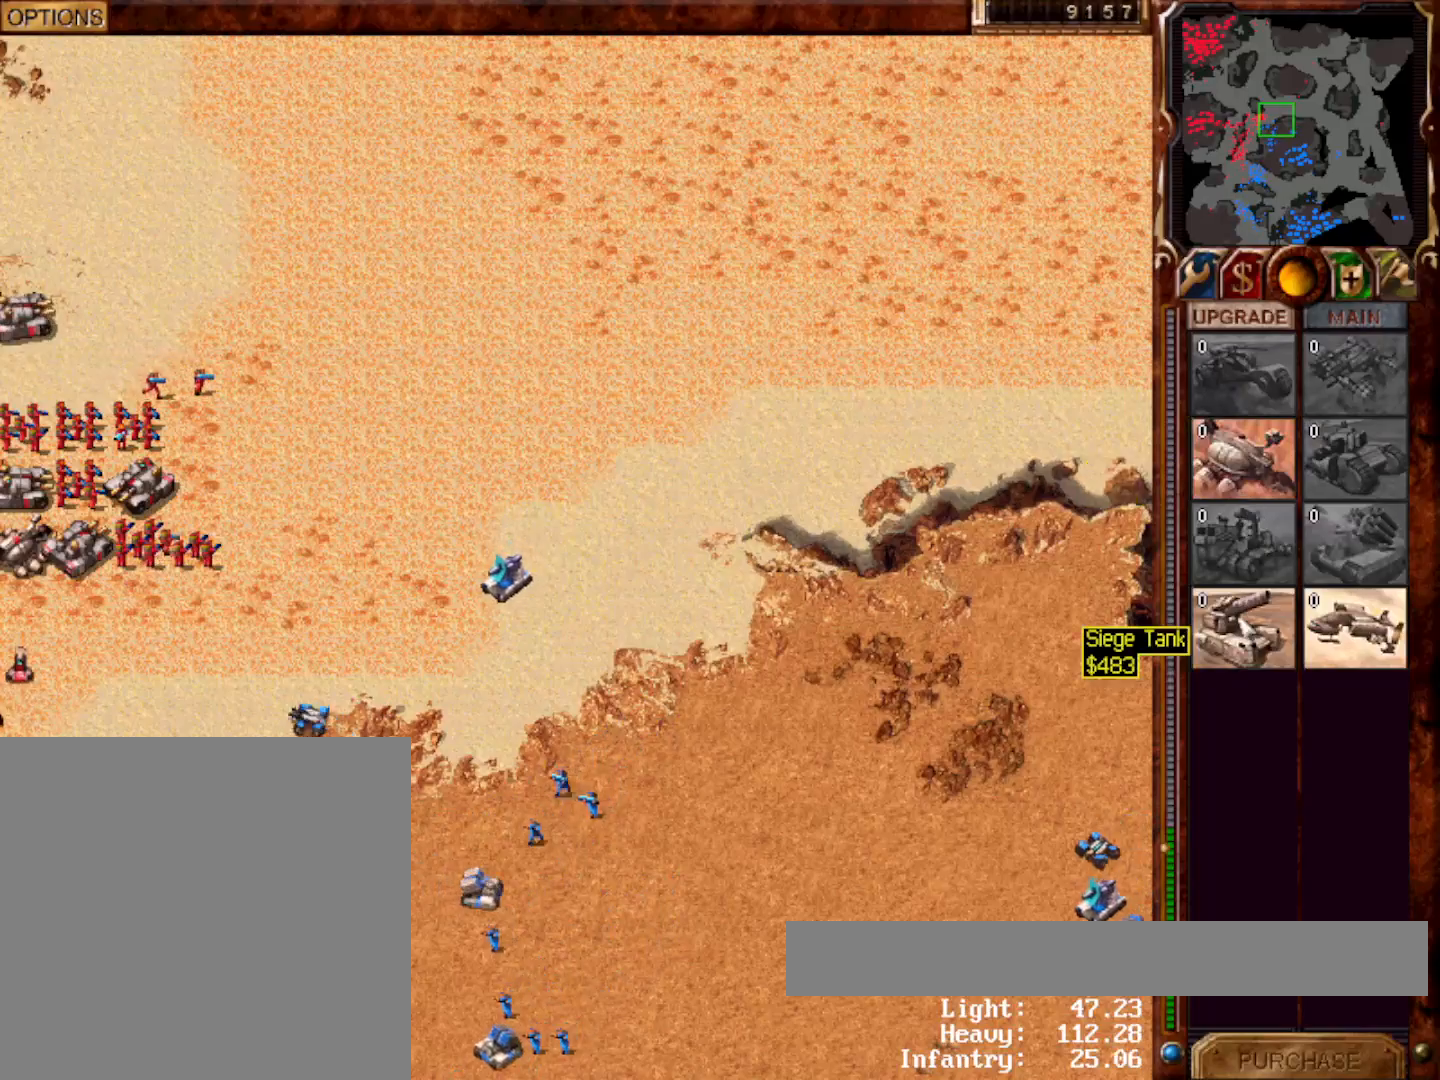
{"keys": [], "mouse": [], "events": [[67, "mouse_left", "down"], [100, "mouse_left", "up"], [200, "mouse_left", "down"], [267, "mouse_left", "up"], [333, "mouse_left", "down"], [400, "mouse_left", "up"], [450, "mouse_left", "down"], [483, "mouse_left", "up"]]}
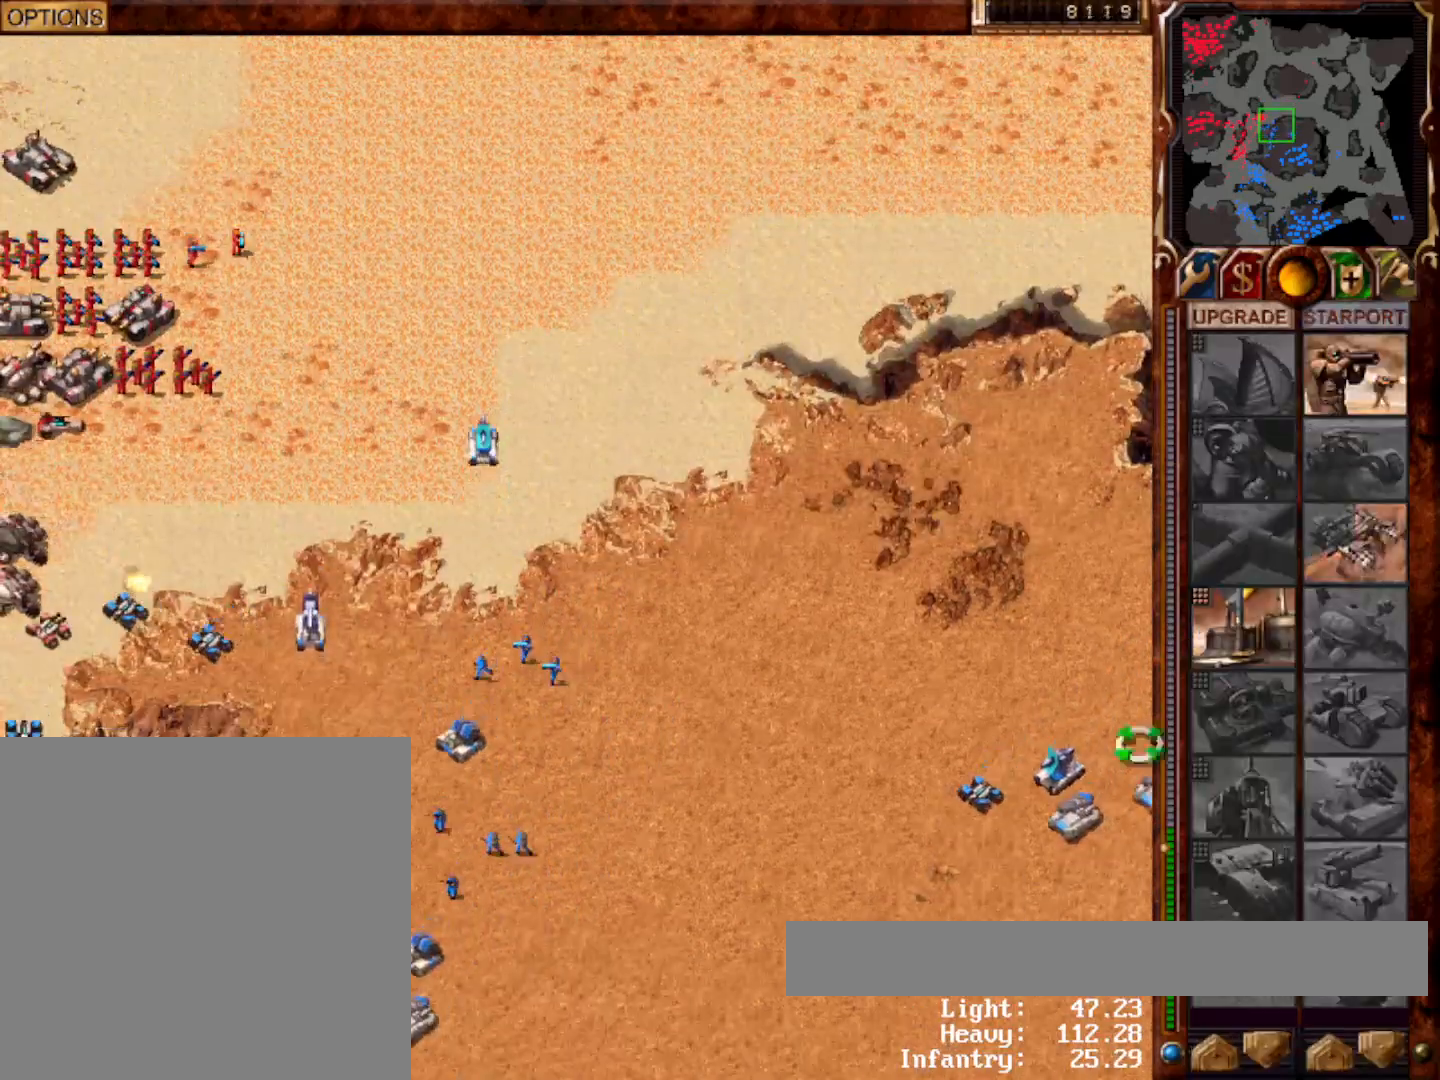
{"keys": [], "mouse": ["left"], "events": [[183, "mouse_right", "down"], [233, "mouse_right", "up"], [417, "mouse_left", "down"]]}
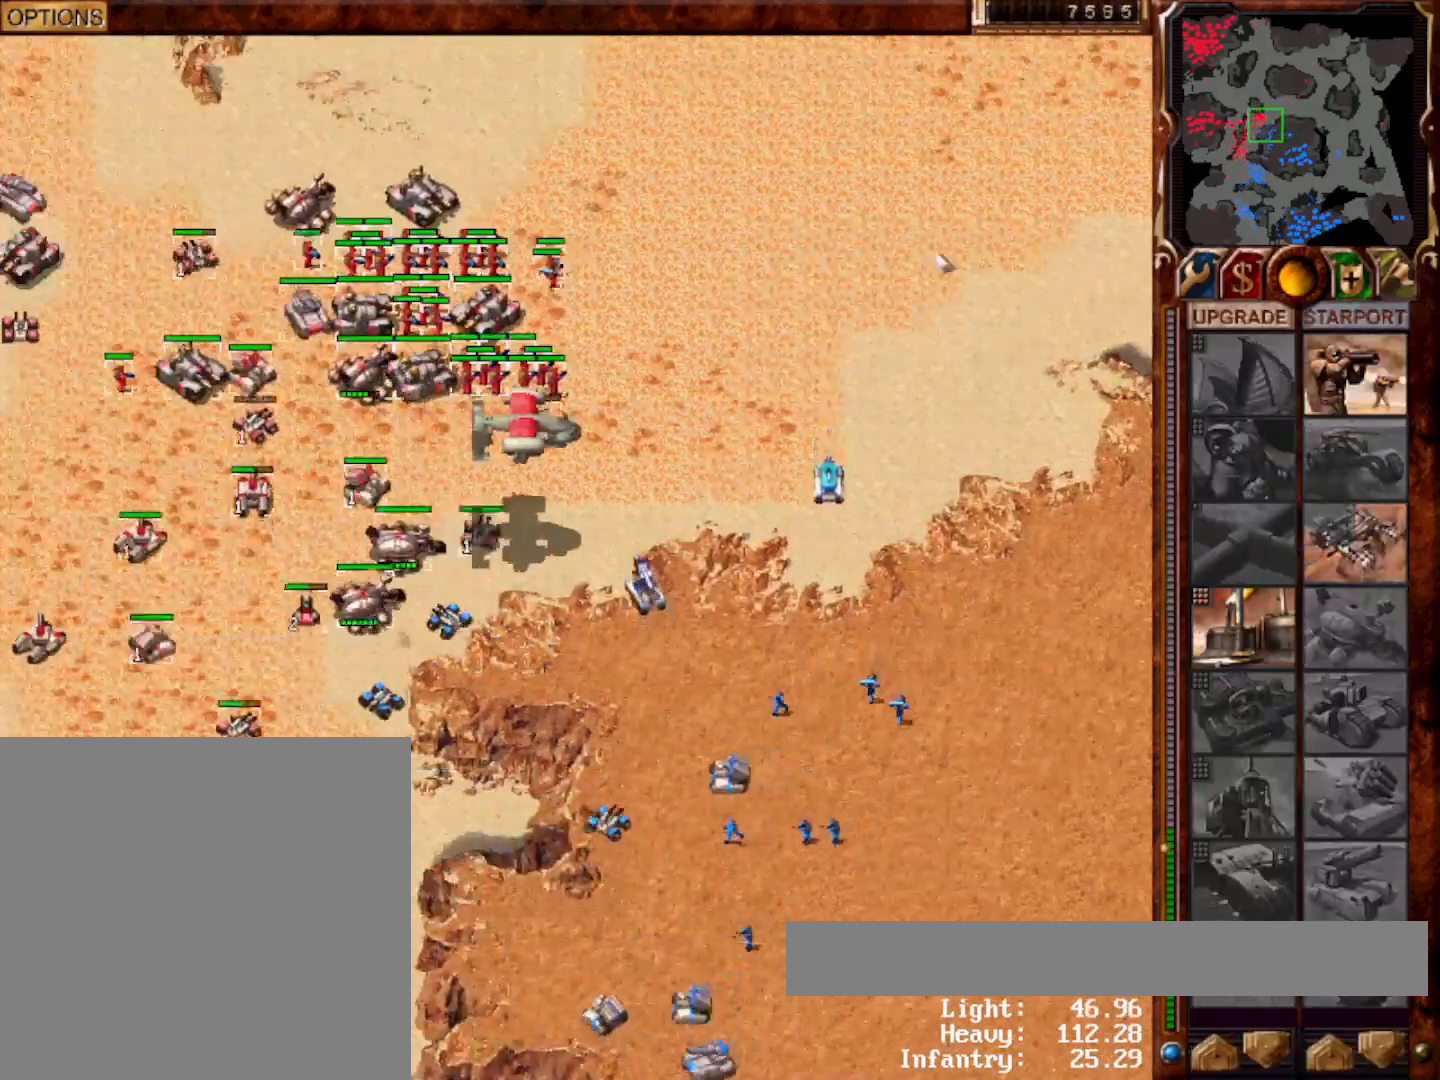
{"keys": [], "mouse": ["left"], "events": [[17, "mouse_left", "up"], [317, "mouse_left", "down"], [383, "mouse_left", "up"], [483, "mouse_left", "down"]]}
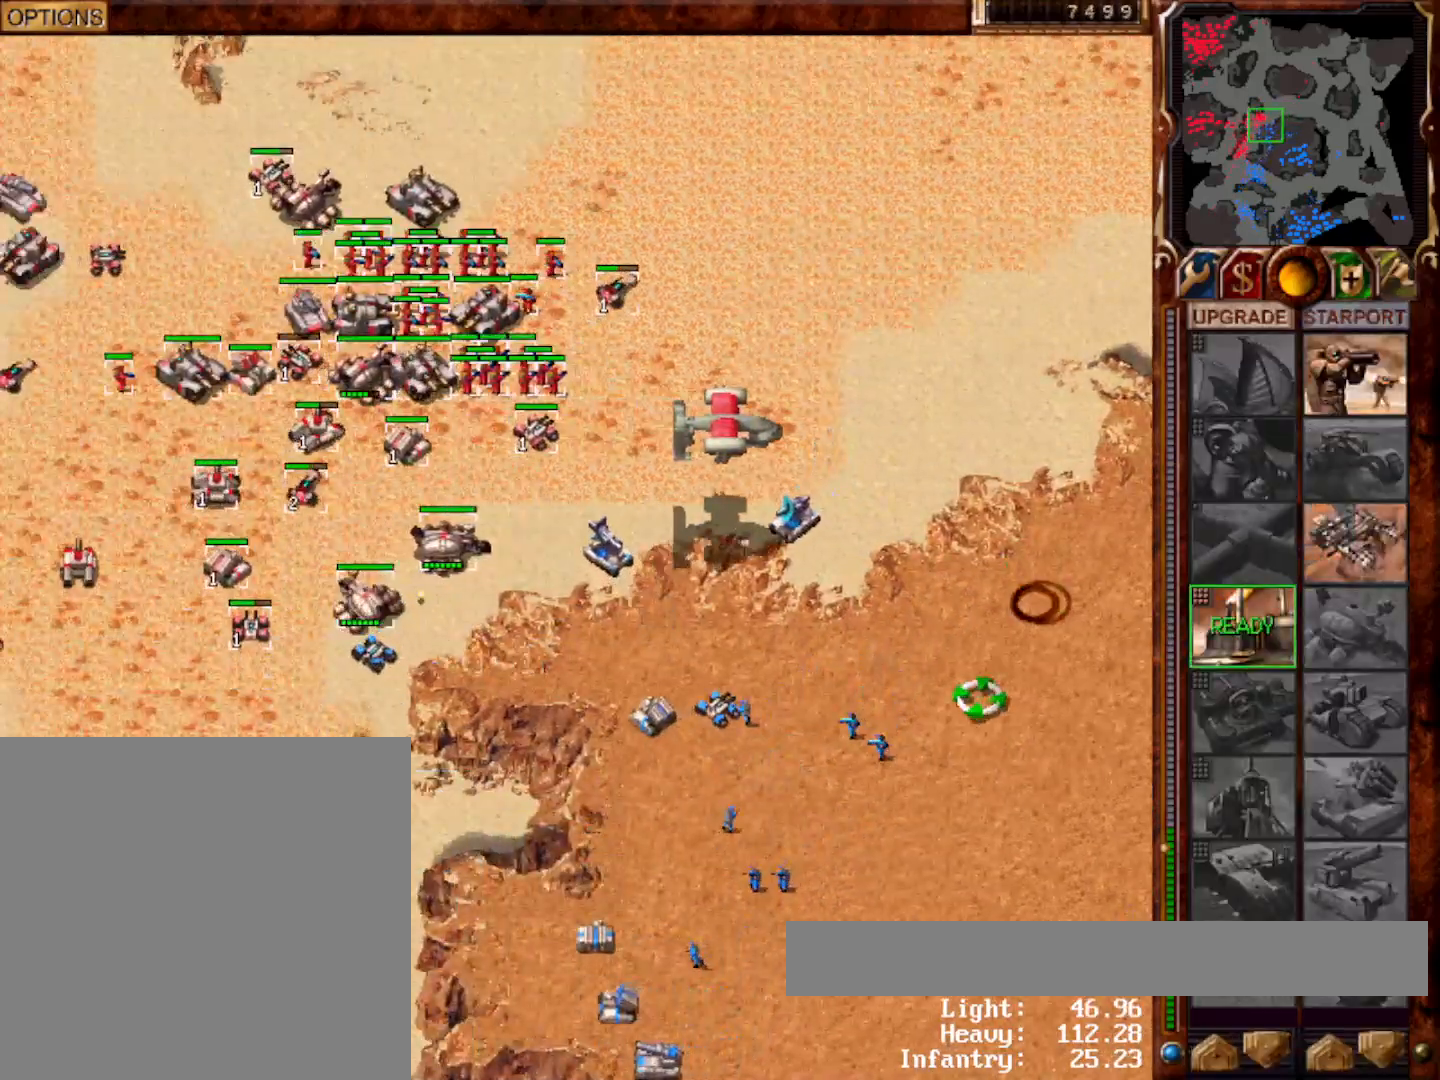
{"keys": [], "mouse": [], "events": [[83, "mouse_left", "up"], [300, "mouse_left", "down"], [367, "mouse_left", "up"], [400, "g", "down"], [500, "g", "up"]]}
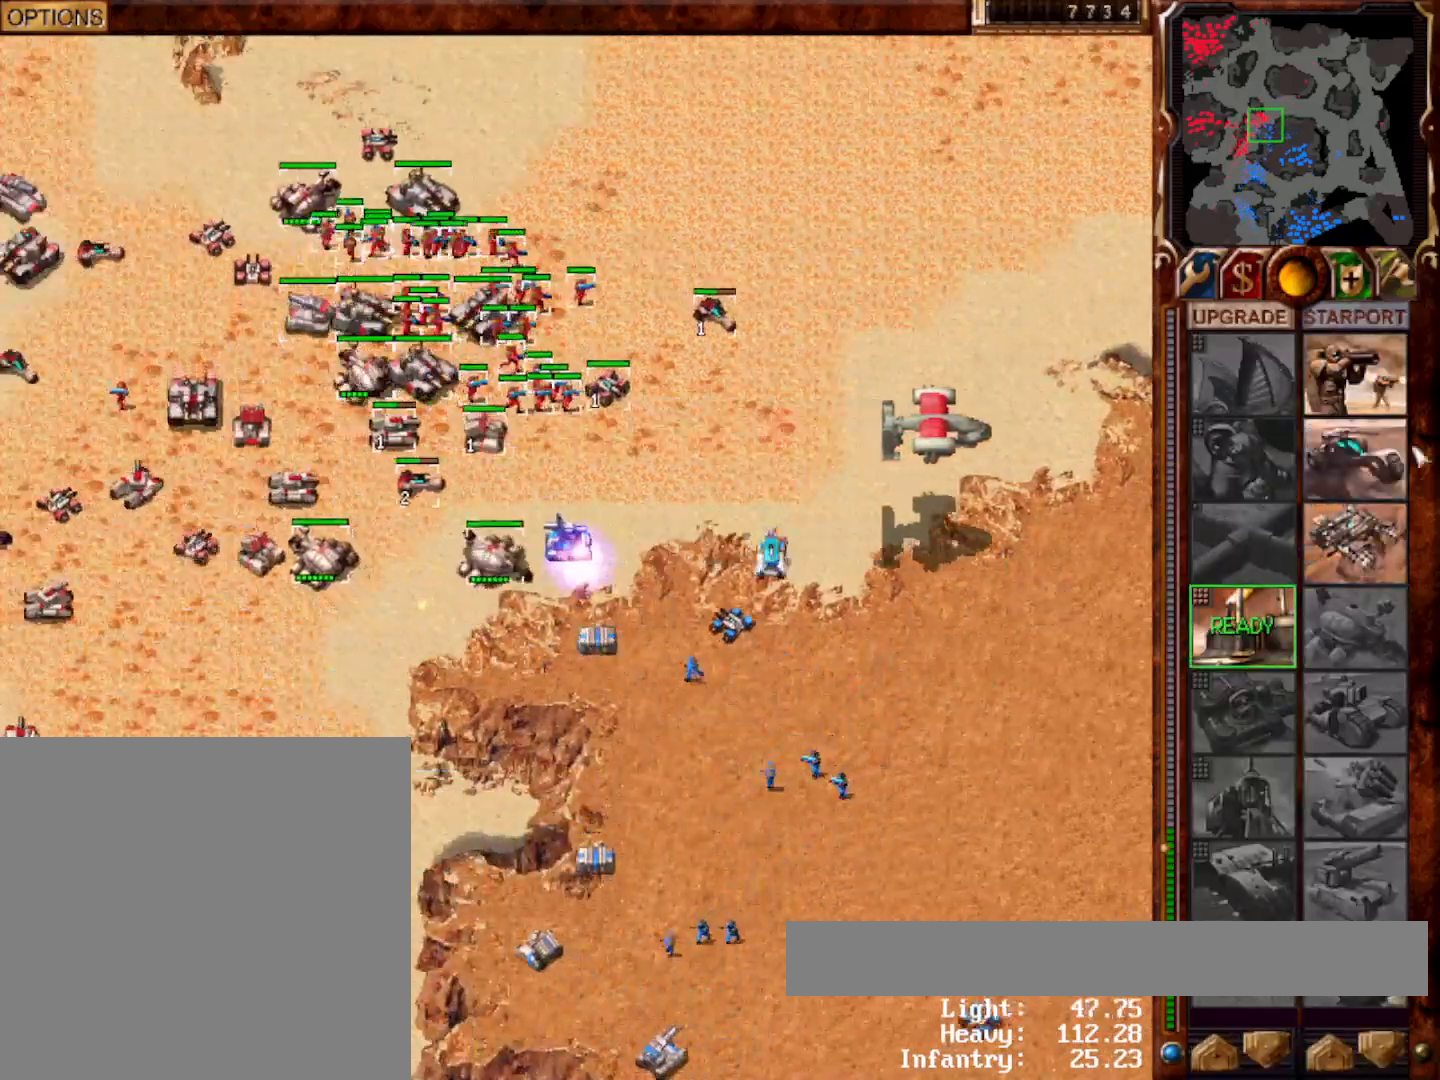
{"keys": [], "mouse": [], "events": [[100, "f9", "down"], [167, "mouse_left", "down"], [200, "f9", "up"], [233, "mouse_left", "up"], [333, "mouse_left", "down"], [400, "mouse_left", "up"], [467, "mouse_left", "down"], [500, "mouse_left", "up"]]}
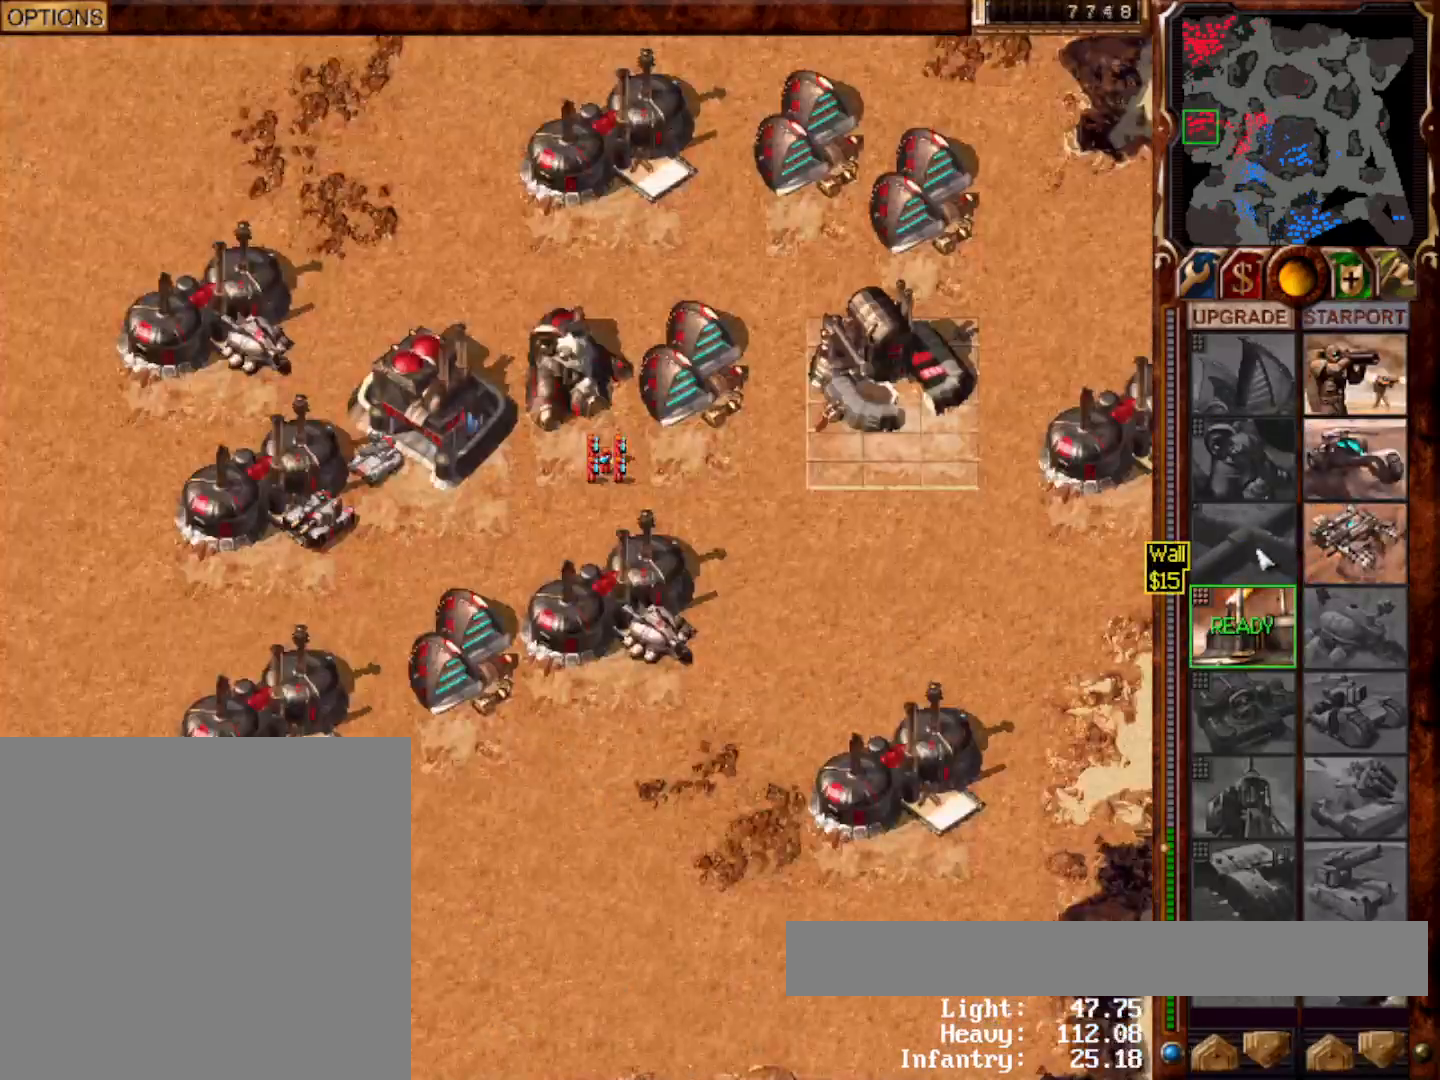
{"keys": ["1"], "mouse": [], "events": [[300, "mouse_left", "down"], [400, "mouse_left", "up"], [500, "1", "down"]]}
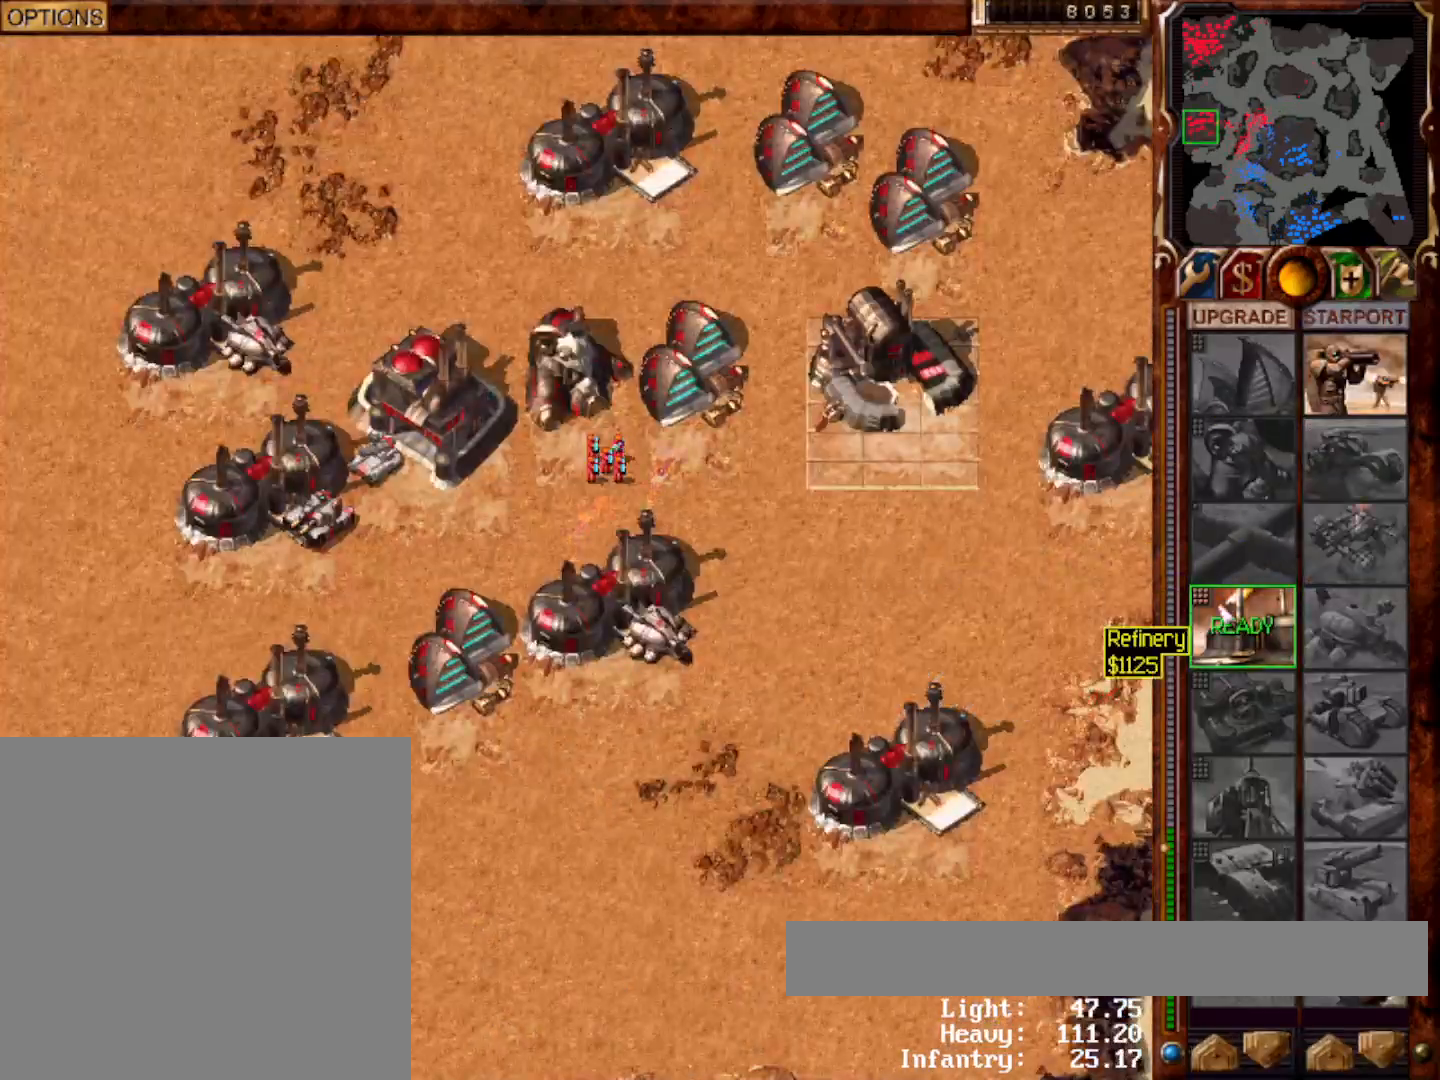
{"keys": [], "mouse": []}
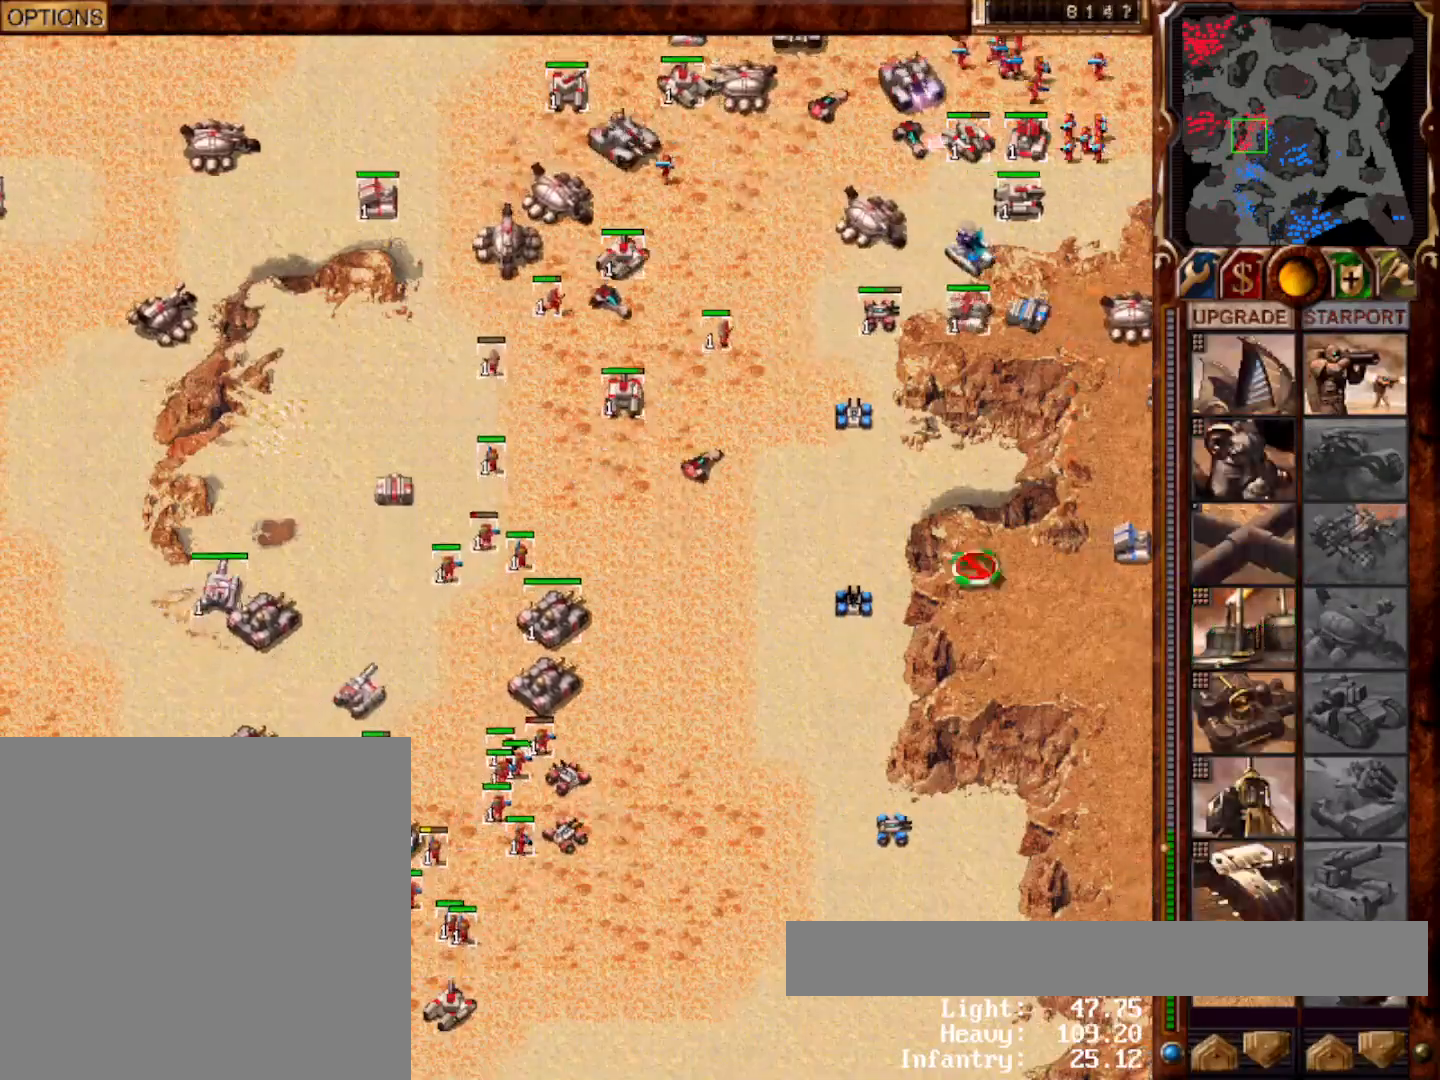
{"keys": ["g"], "mouse": [], "events": [[100, "mouse_right", "down"], [167, "mouse_right", "up"], [267, "mouse_left", "down"], [317, "mouse_left", "up"], [483, "g", "down"]]}
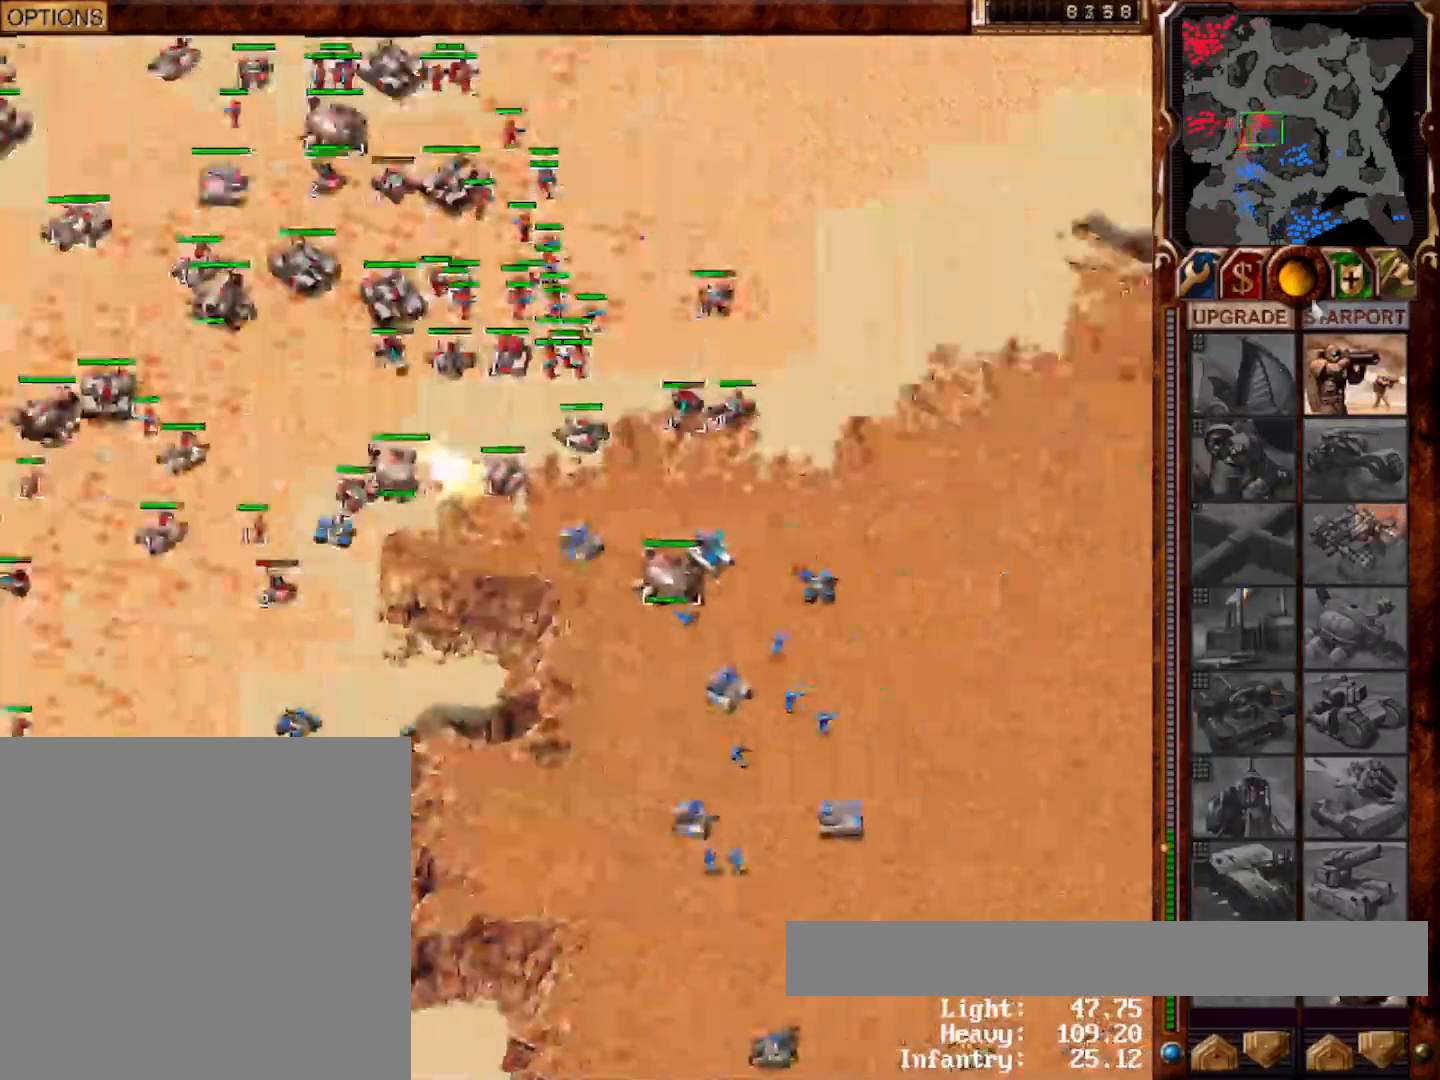
{"keys": [], "mouse": ["left"], "events": [[117, "g", "up"], [317, "mouse_left", "down"], [383, "mouse_left", "up"], [483, "mouse_left", "down"]]}
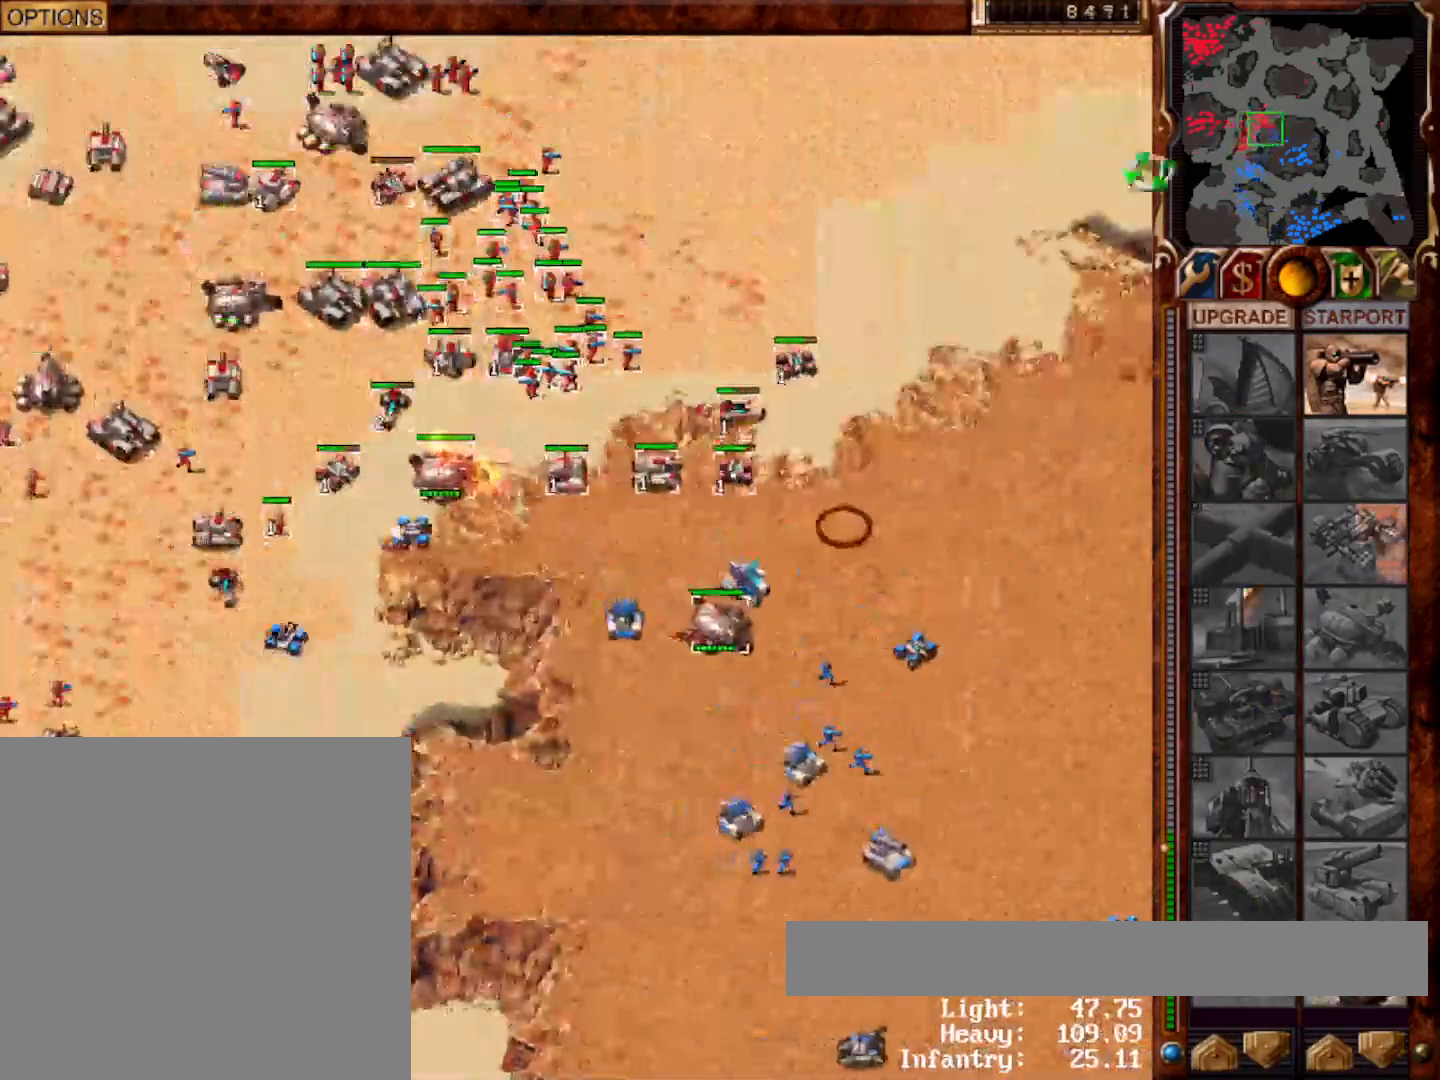
{"keys": [], "mouse": [], "events": [[50, "mouse_left", "up"], [83, "g", "down"], [217, "g", "up"], [350, "mouse_left", "down"], [417, "mouse_left", "up"]]}
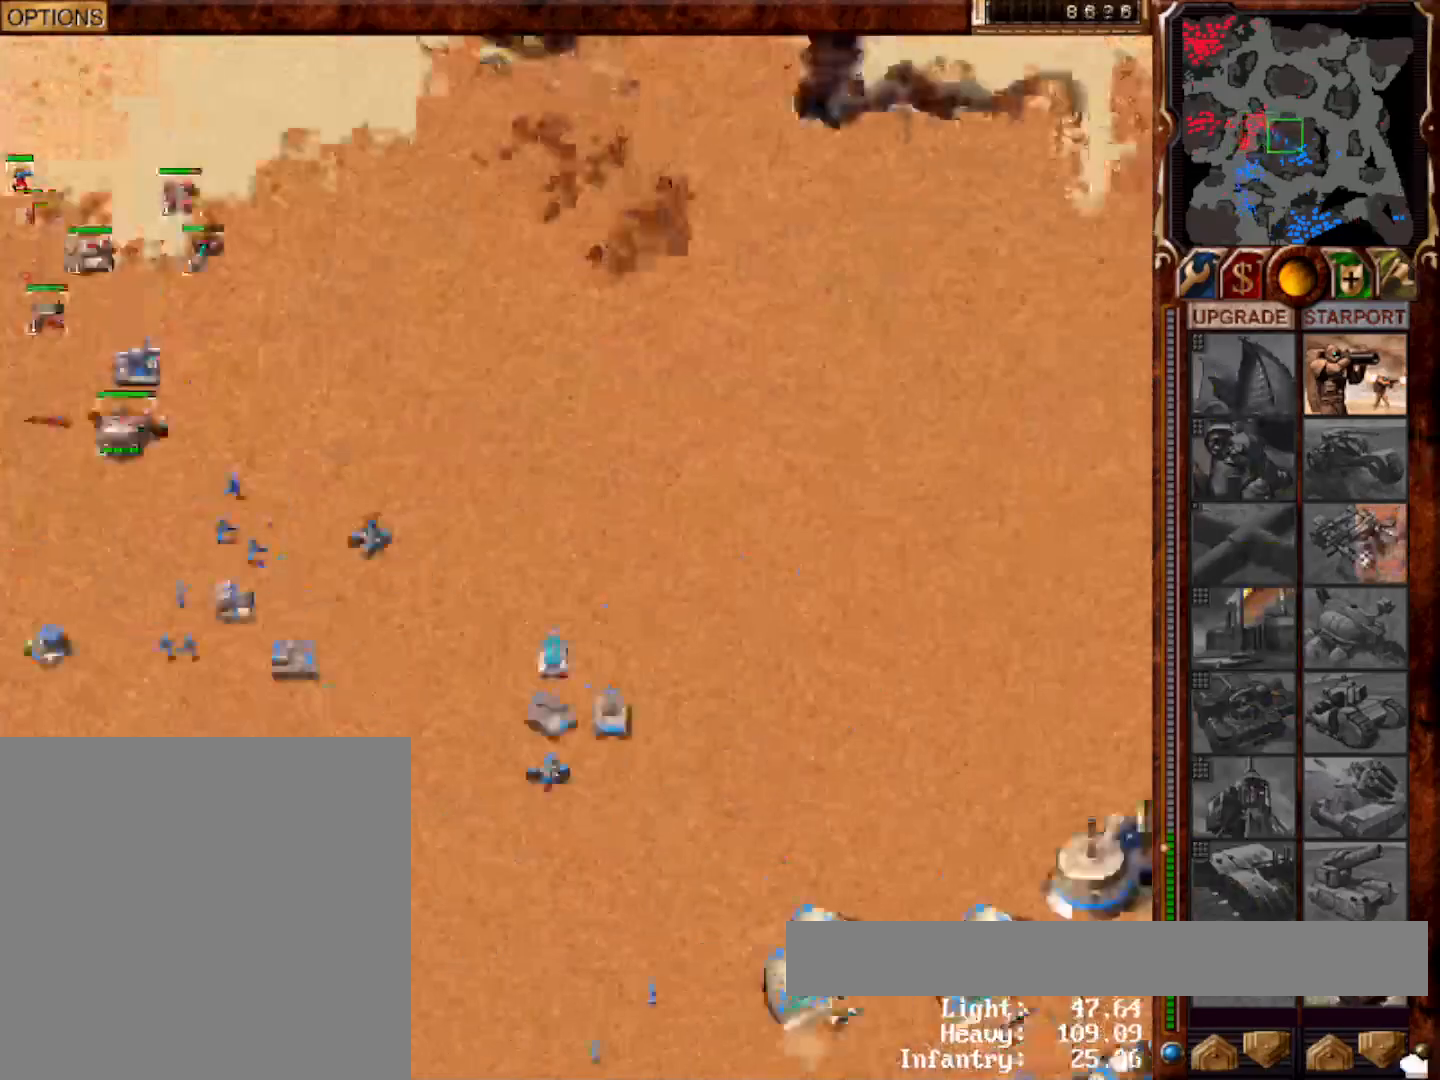
{"keys": [], "mouse": ["left"], "events": [[200, "mouse_right", "down"], [233, "mouse_right", "up"], [433, "mouse_left", "down"]]}
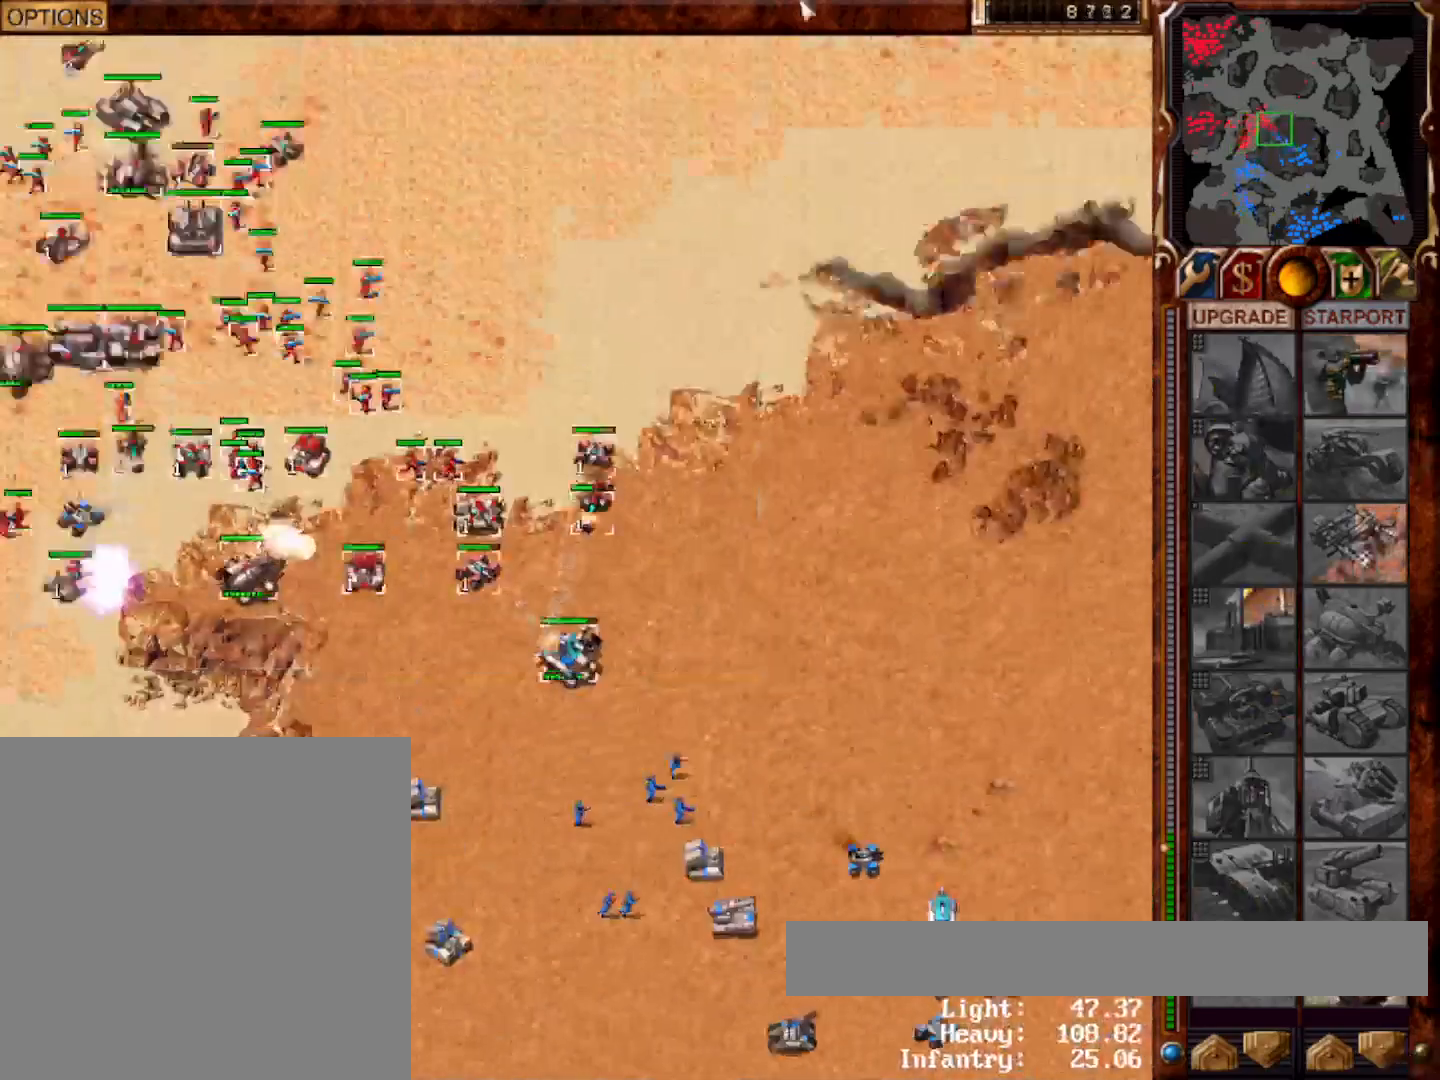
{"keys": [], "mouse": [], "events": [[33, "mouse_left", "up"], [133, "mouse_left", "down"], [200, "mouse_left", "up"], [300, "mouse_left", "down"], [350, "mouse_left", "up"]]}
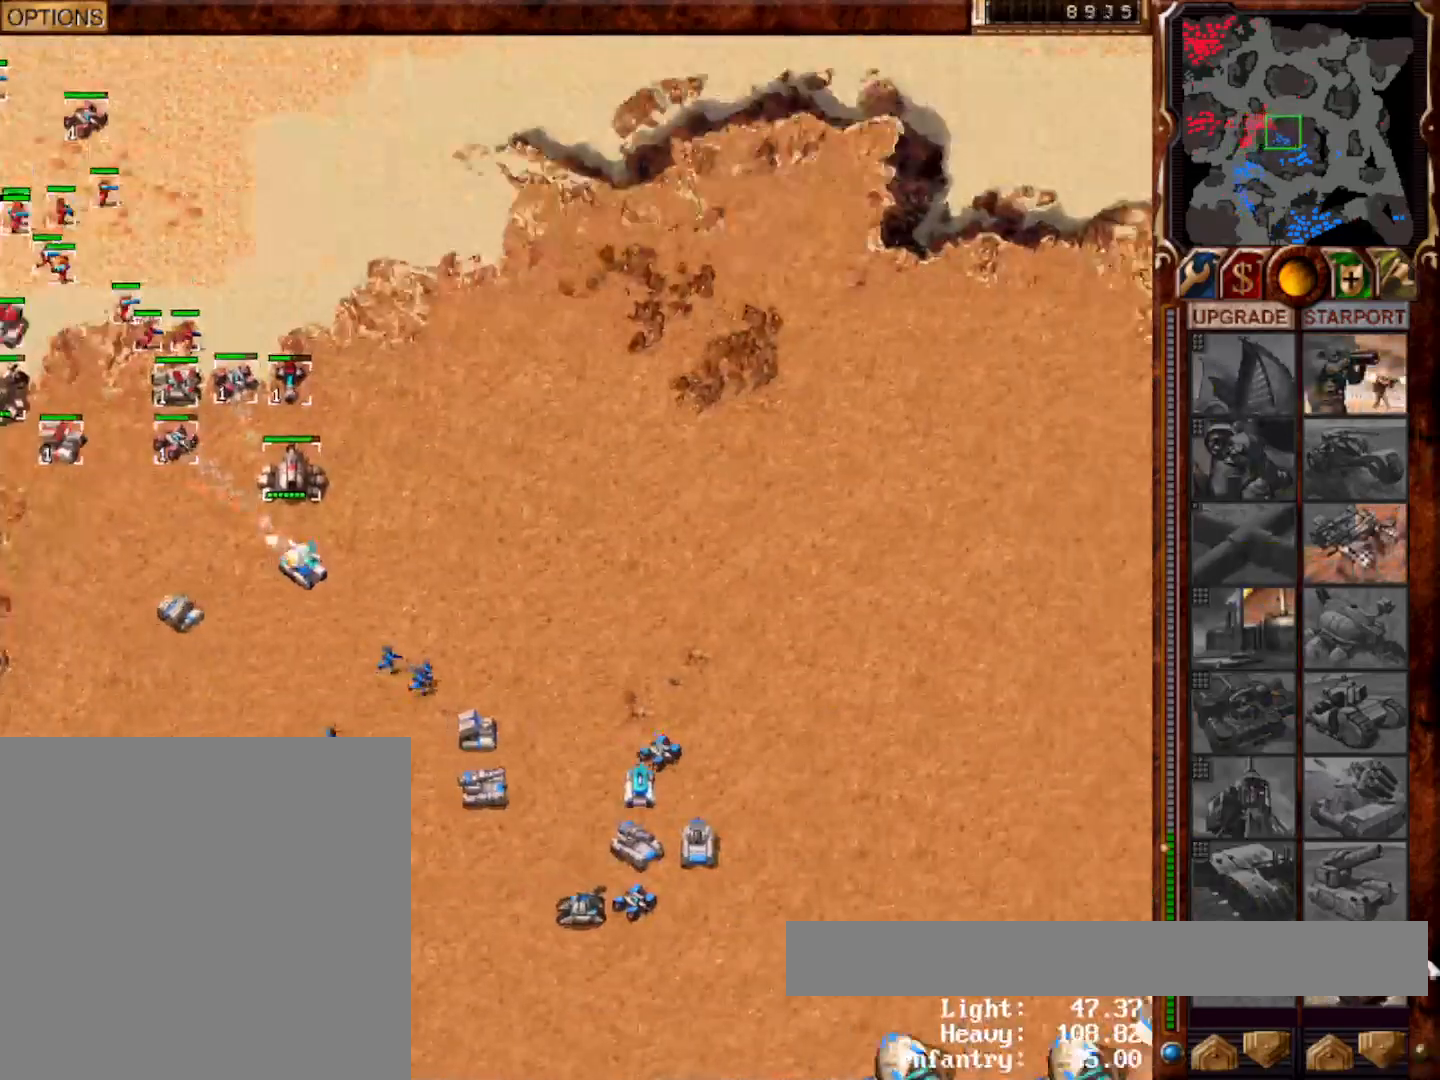
{"keys": [], "mouse": [], "events": [[350, "mouse_left", "down"], [400, "mouse_left", "up"]]}
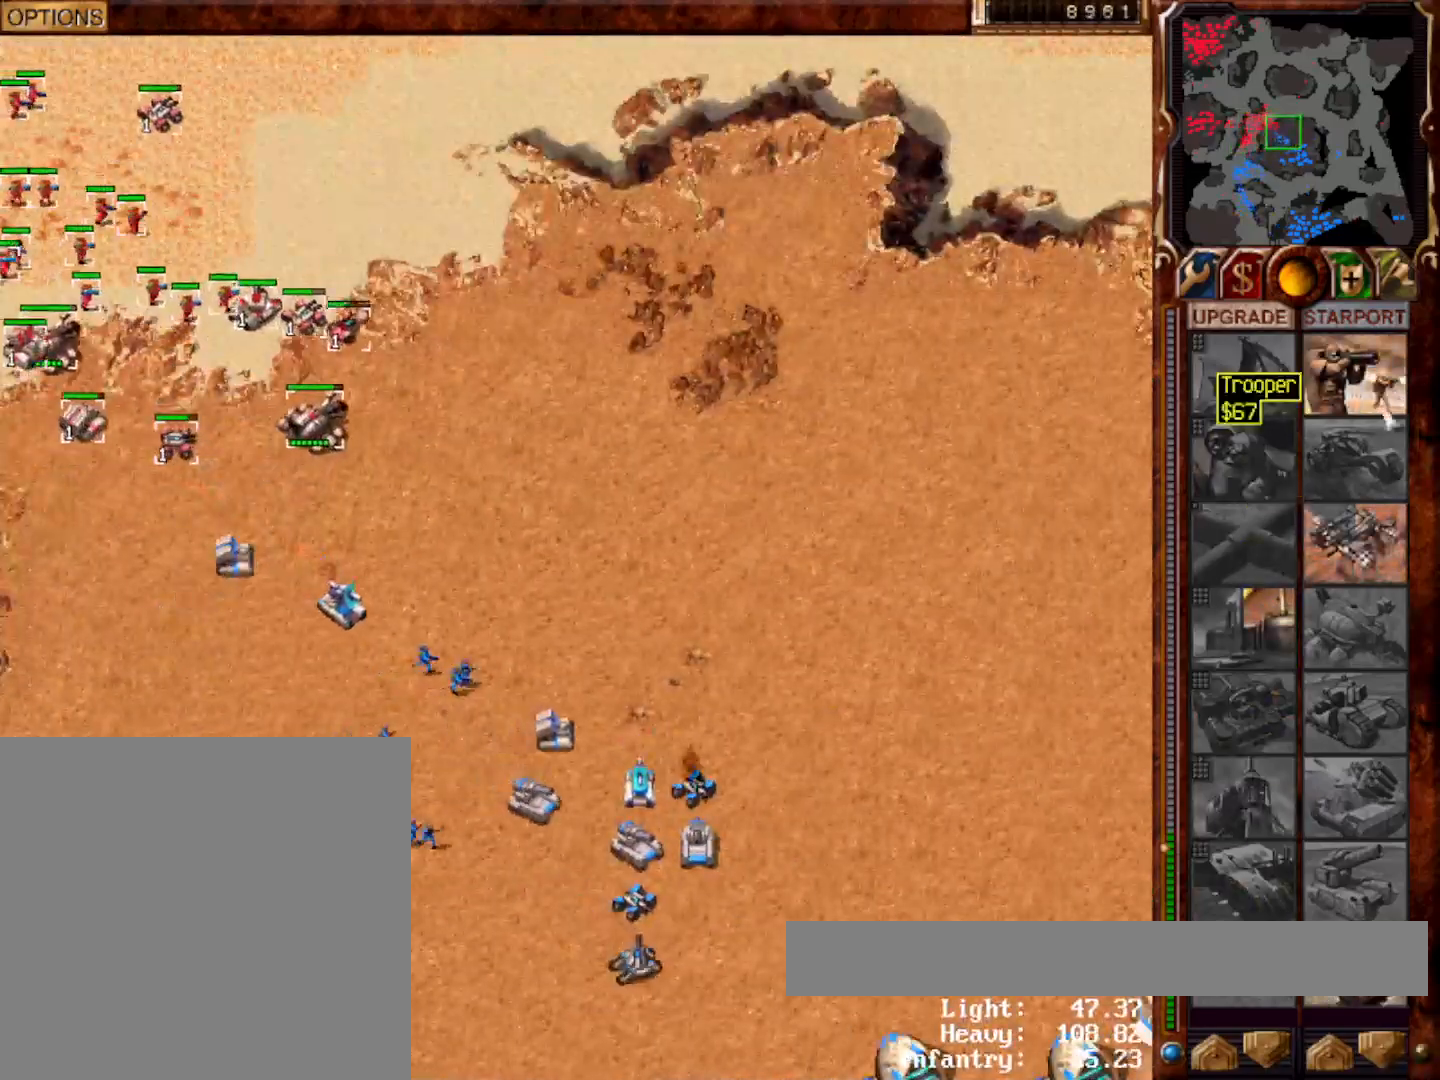
{"keys": [], "mouse": [], "events": [[83, "mouse_left", "down"], [183, "mouse_left", "up"]]}
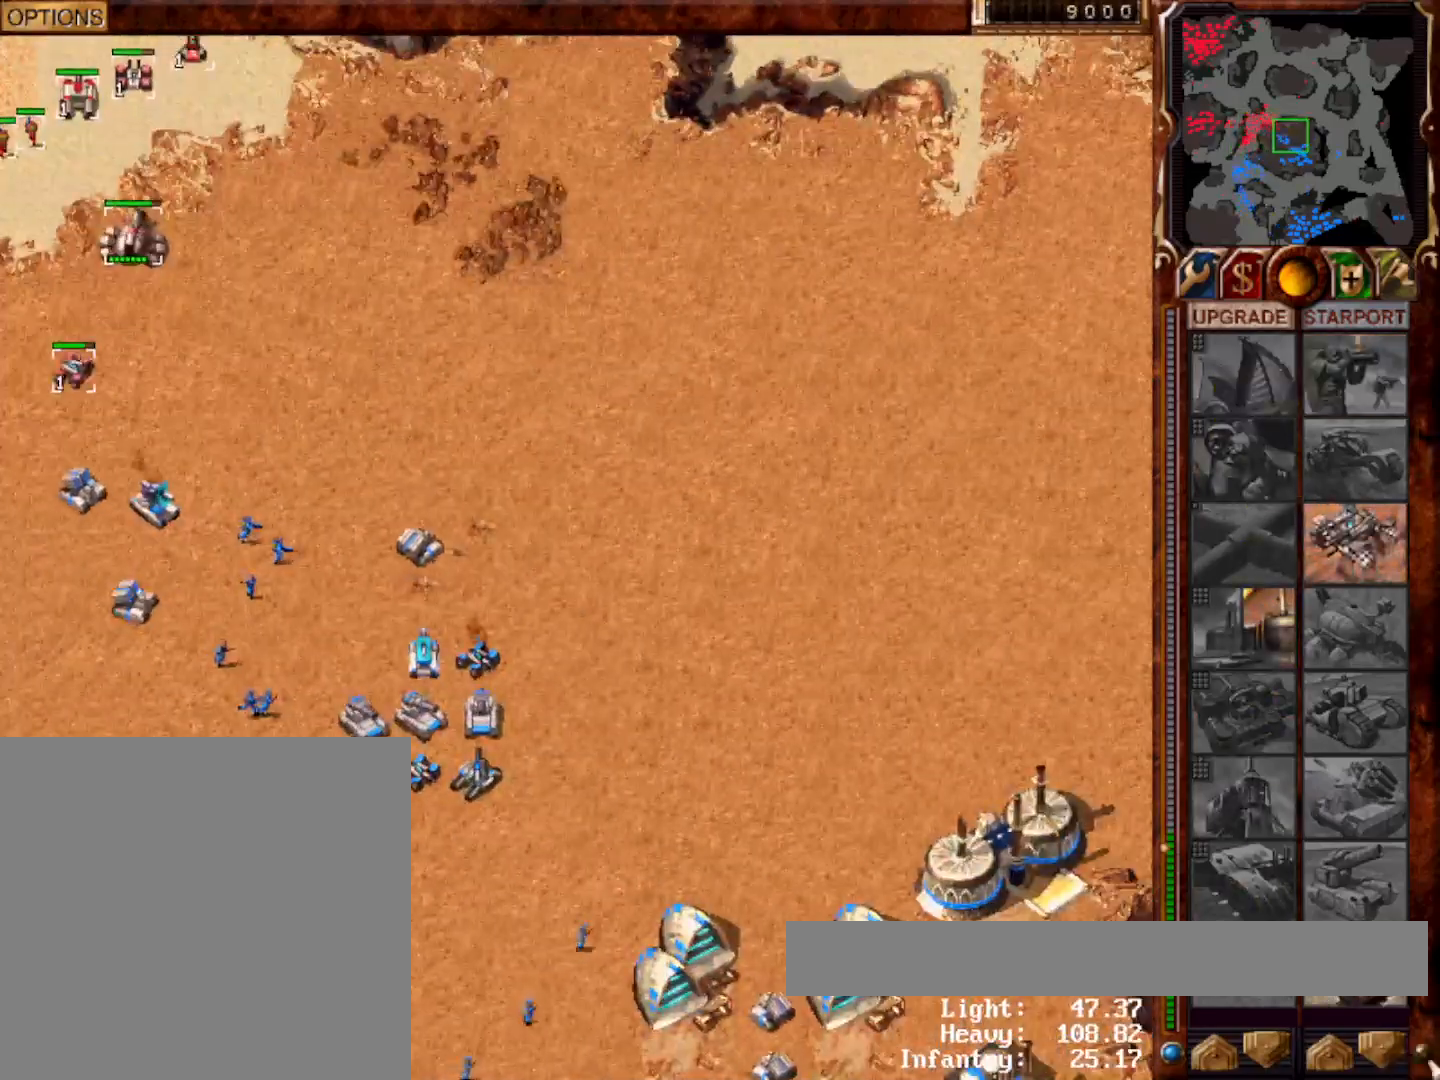
{"keys": [], "mouse": ["left"], "events": [[167, "mouse_left", "down"], [233, "mouse_left", "up"], [300, "mouse_left", "down"], [367, "mouse_left", "up"], [500, "mouse_left", "down"]]}
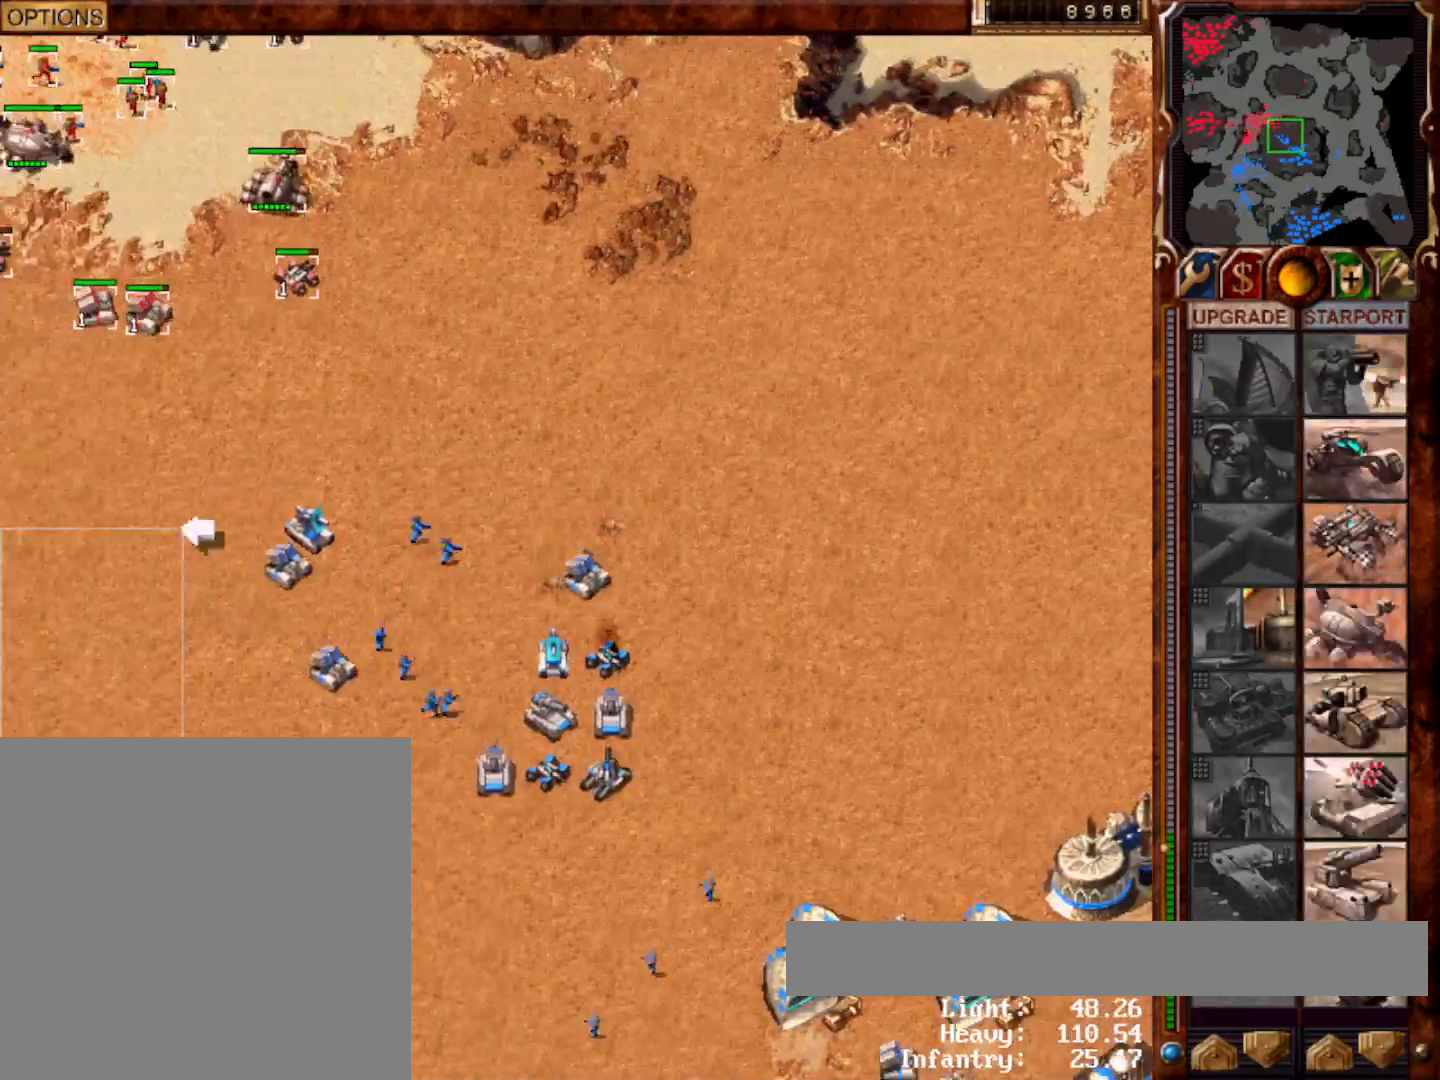
{"keys": [], "mouse": [], "events": [[100, "mouse_left", "up"], [300, "mouse_left", "down"], [367, "mouse_left", "up"]]}
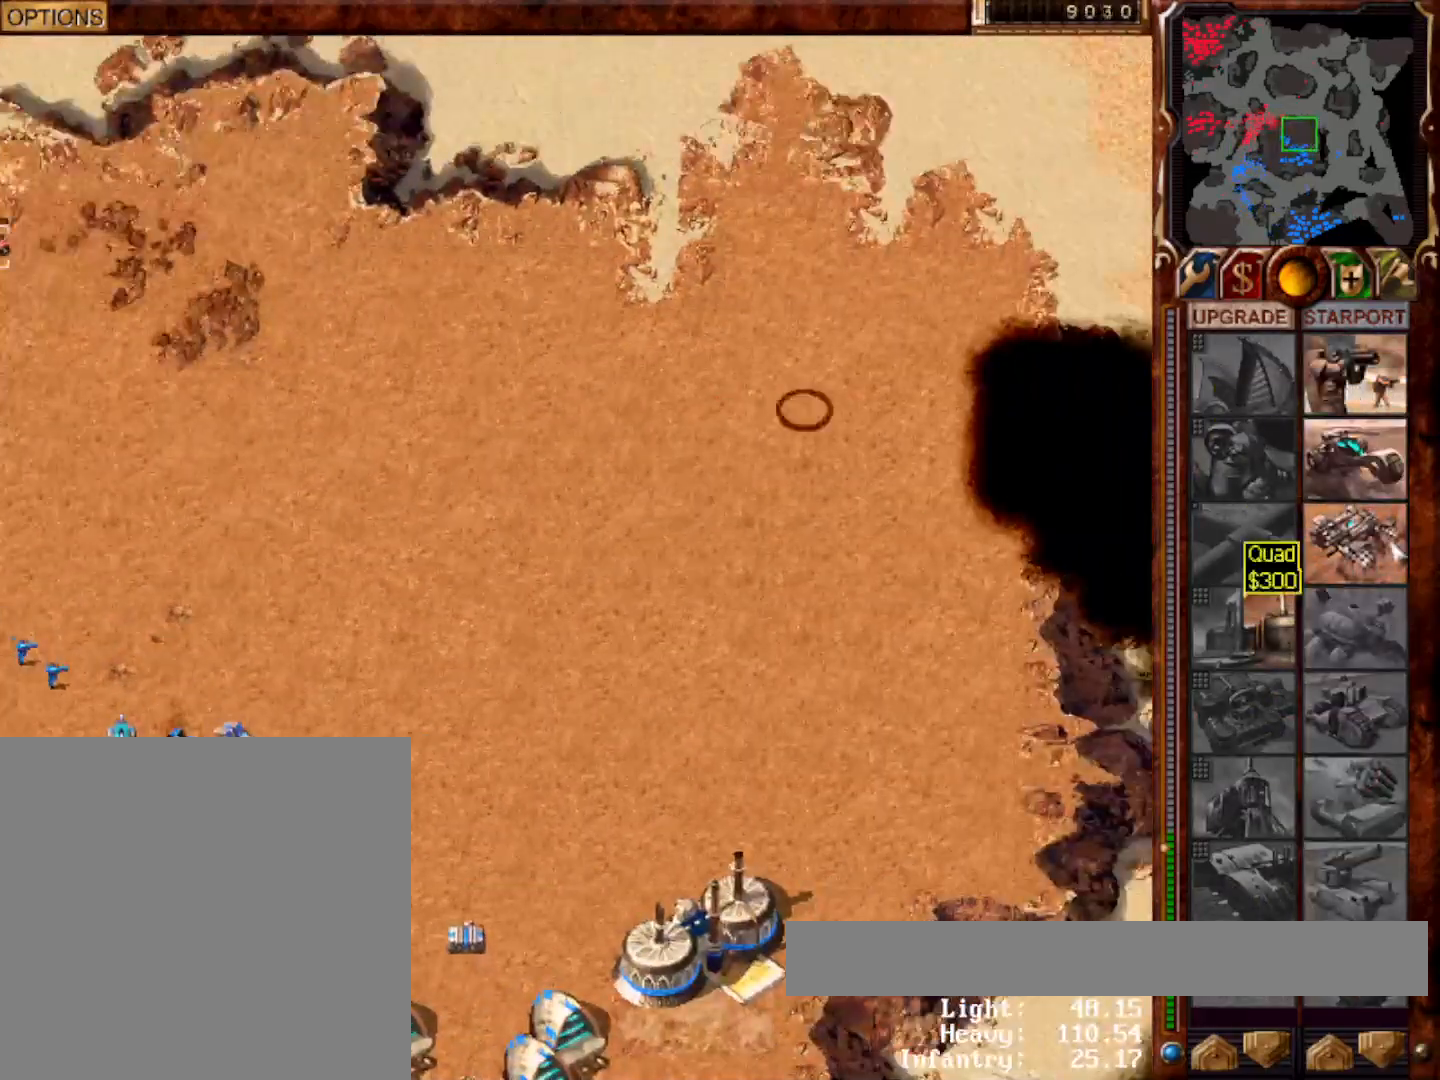
{"keys": [], "mouse": [], "events": [[200, "mouse_left", "down"], [267, "mouse_left", "up"], [333, "mouse_left", "down"], [367, "mouse_left", "up"], [417, "mouse_left", "down"], [467, "mouse_left", "up"]]}
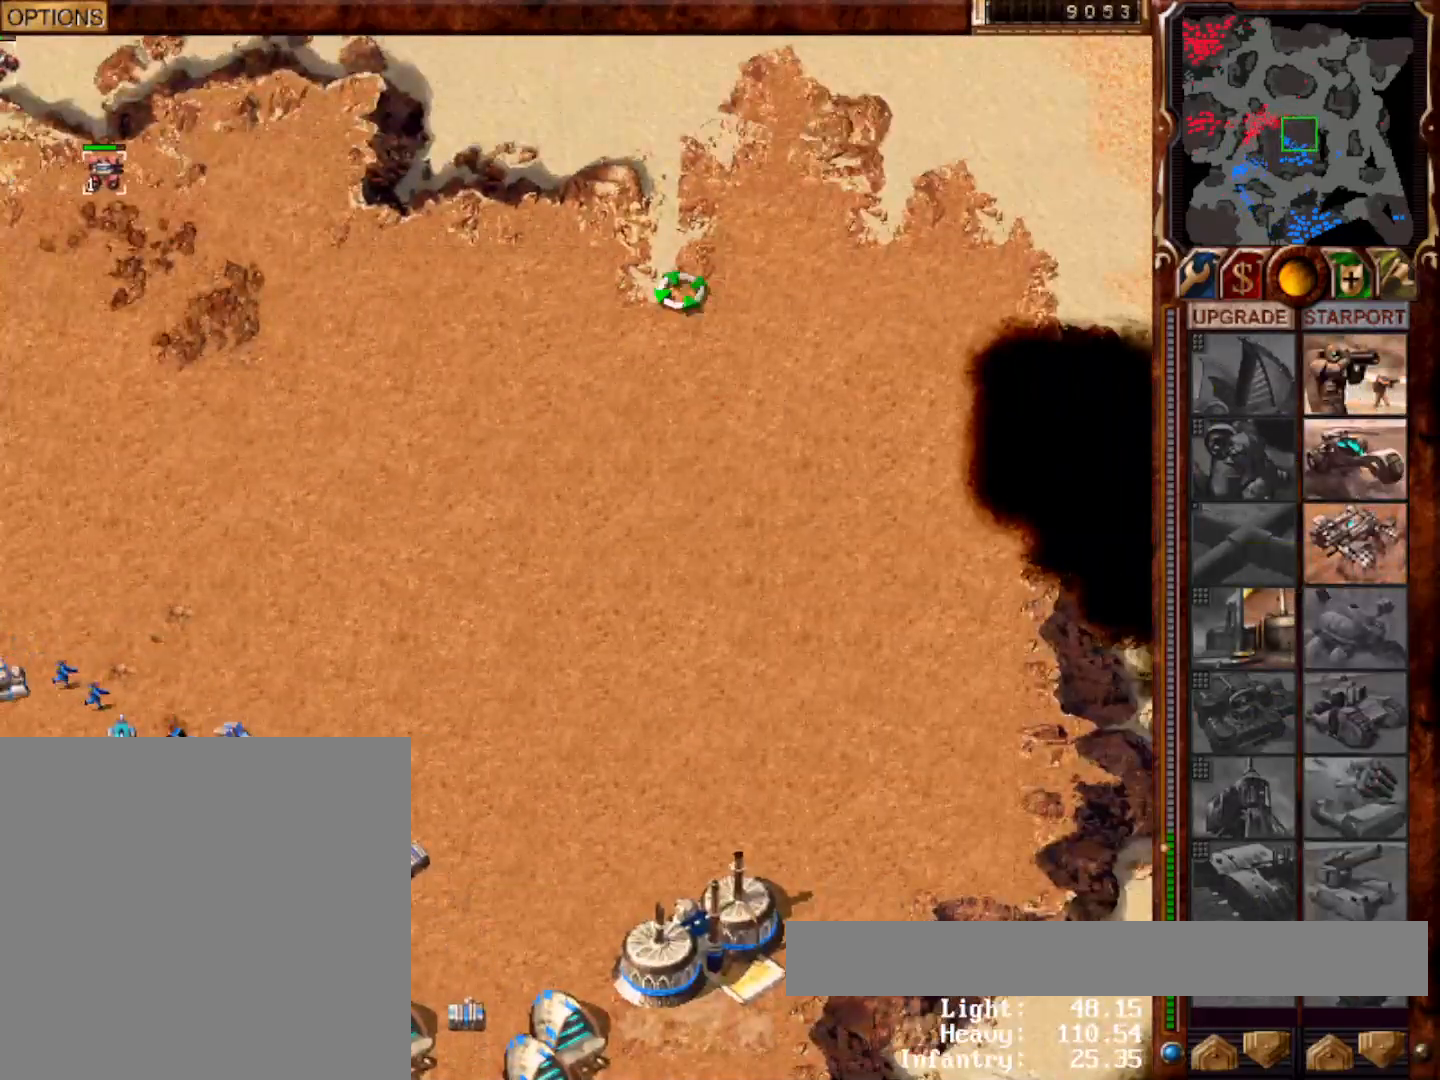
{"keys": [], "mouse": [], "events": []}
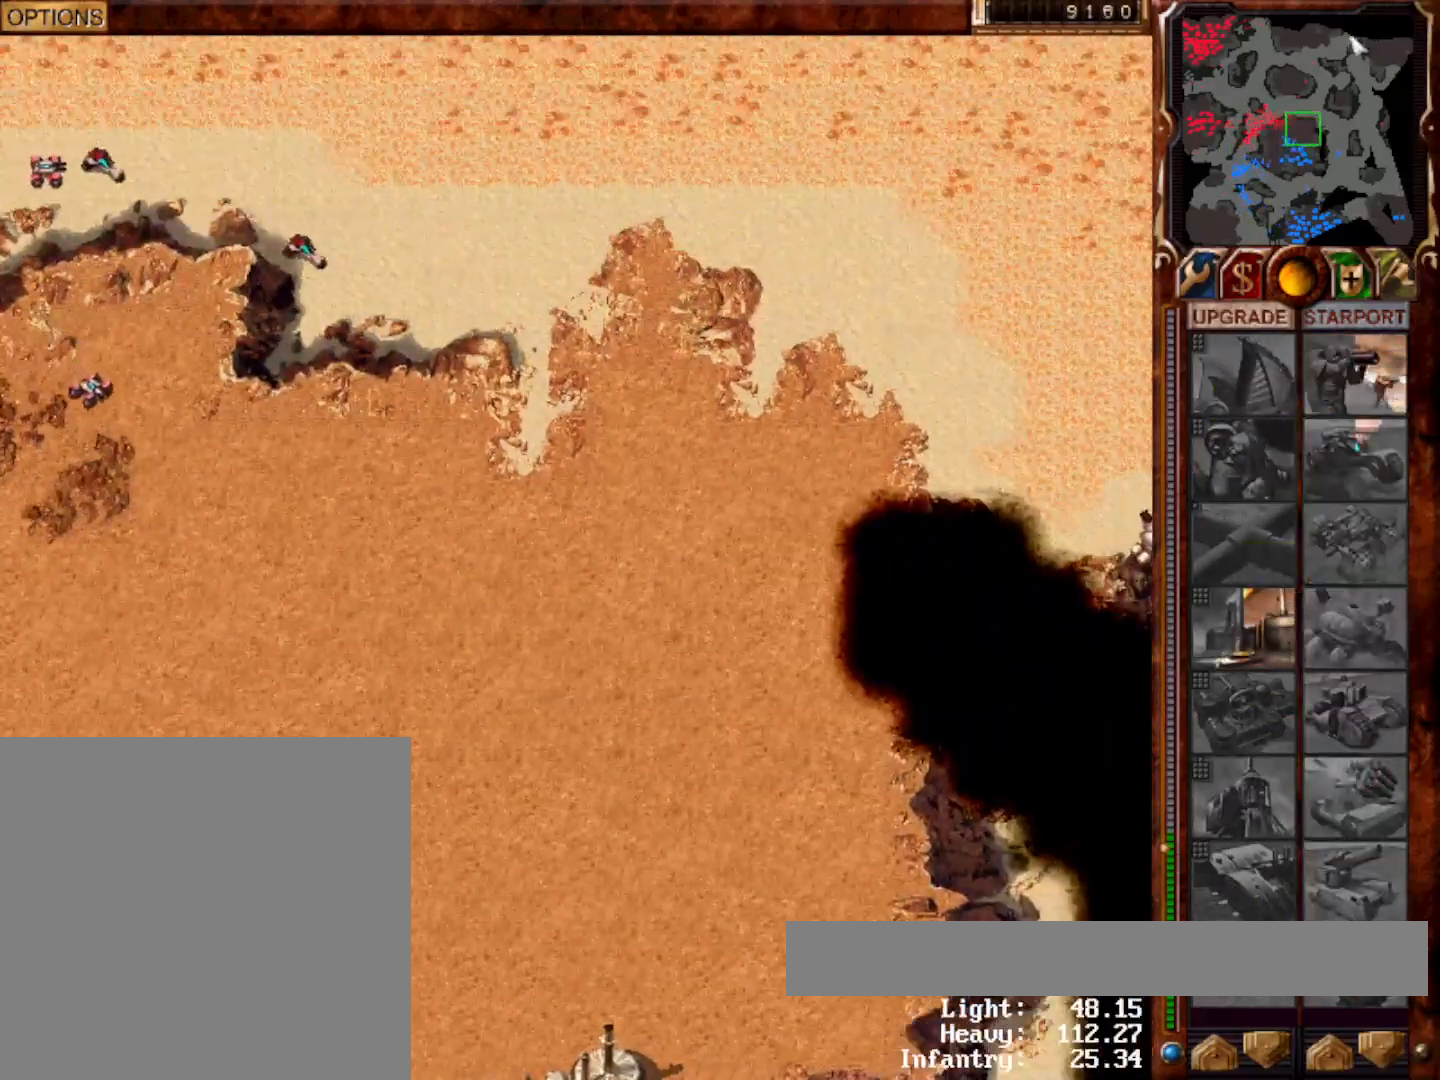
{"keys": [], "mouse": [], "events": [[83, "mouse_left", "down"], [217, "mouse_left", "up"]]}
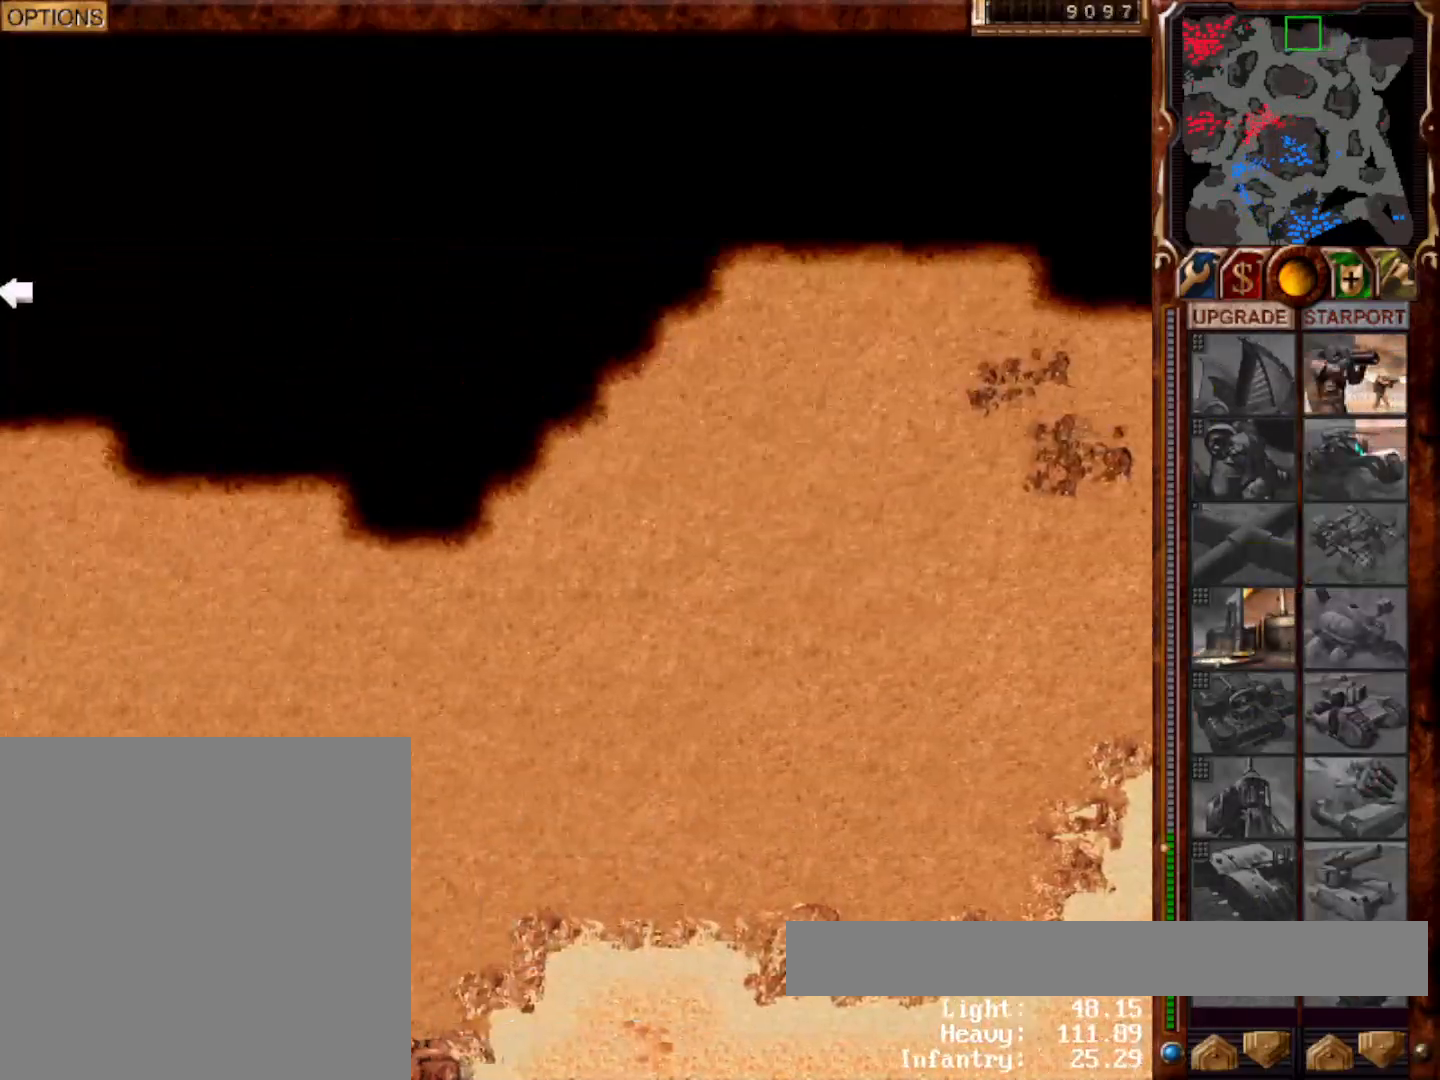
{"keys": [], "mouse": []}
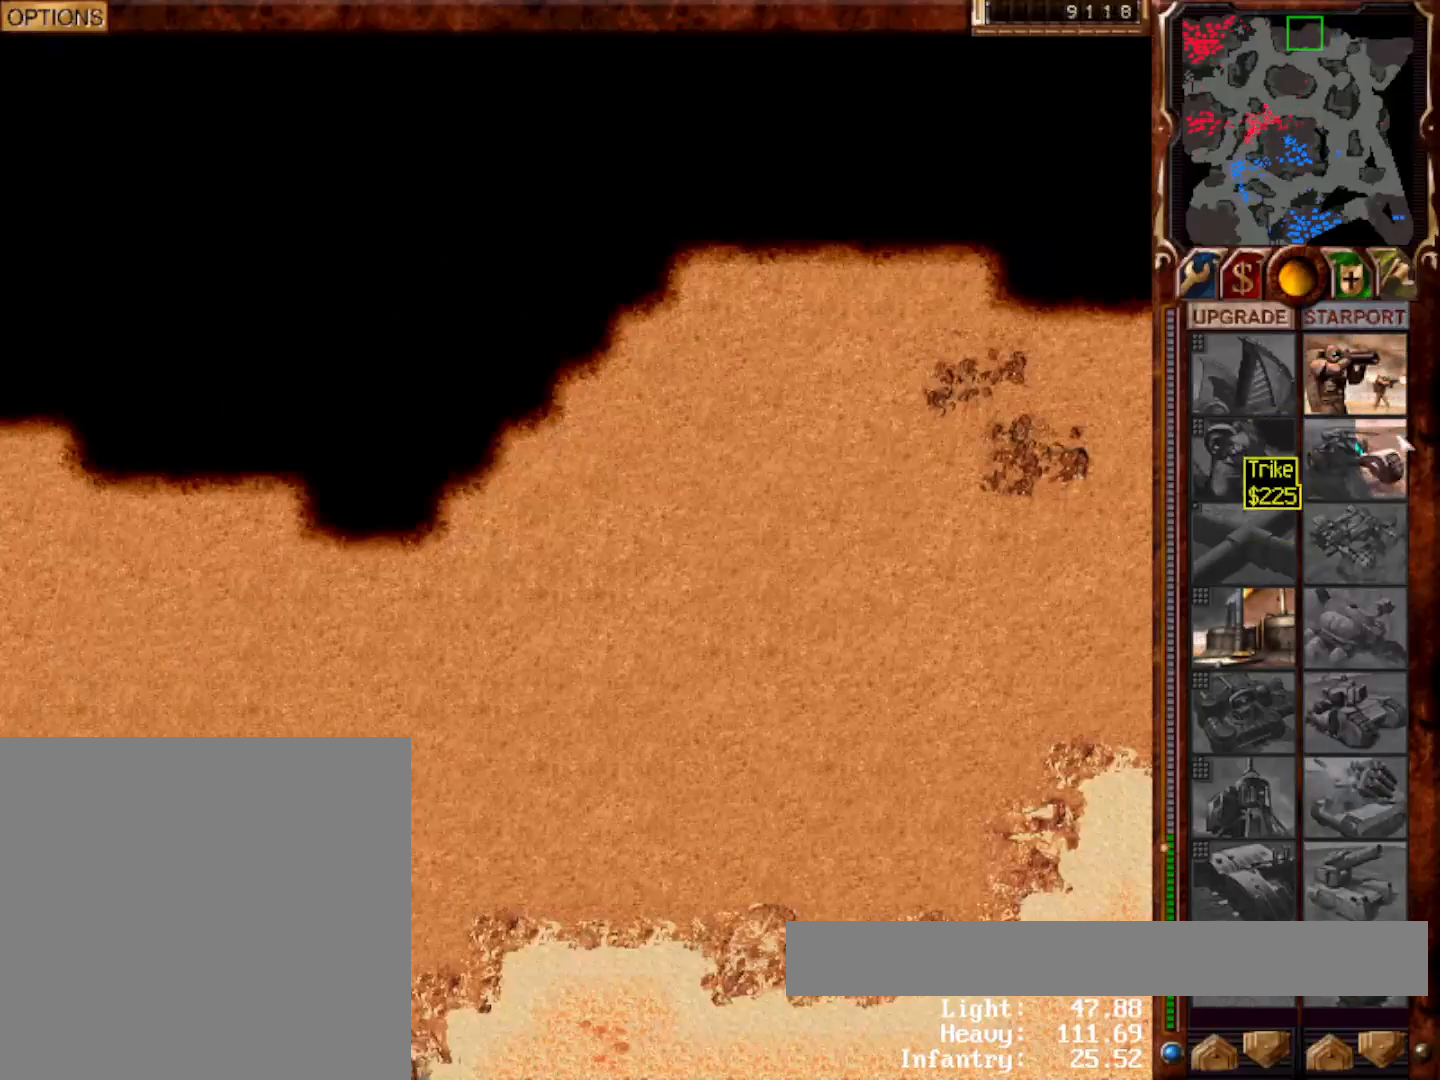
{"keys": [], "mouse": []}
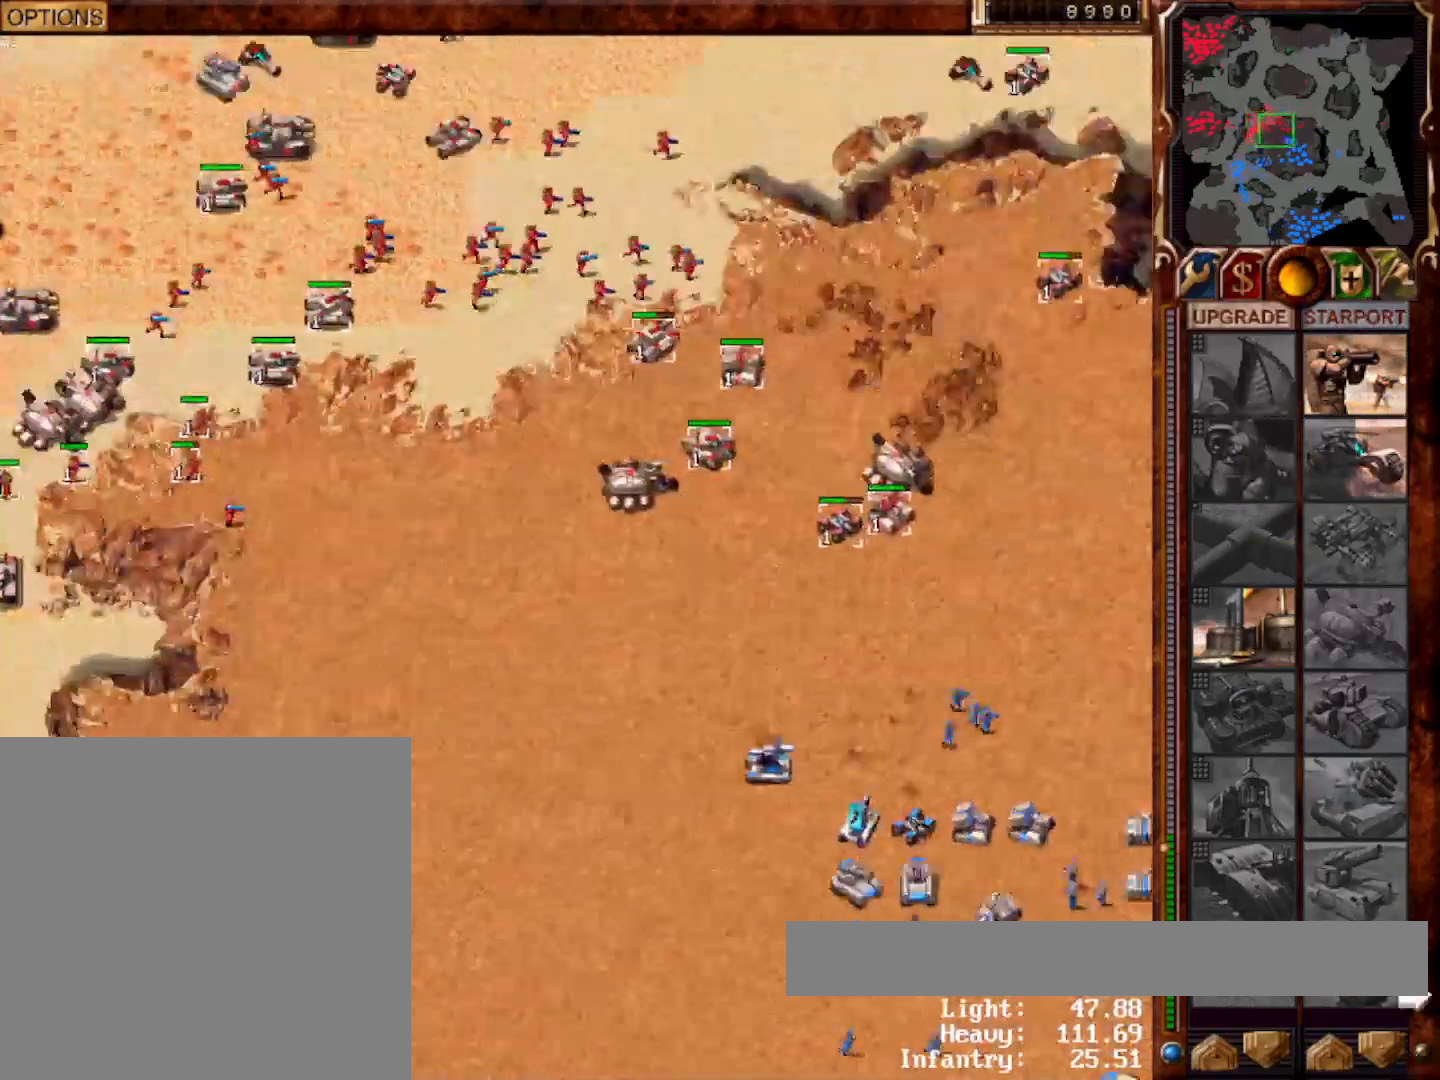
{"keys": [], "mouse": [], "events": [[167, "mouse_left", "down"], [267, "mouse_left", "up"]]}
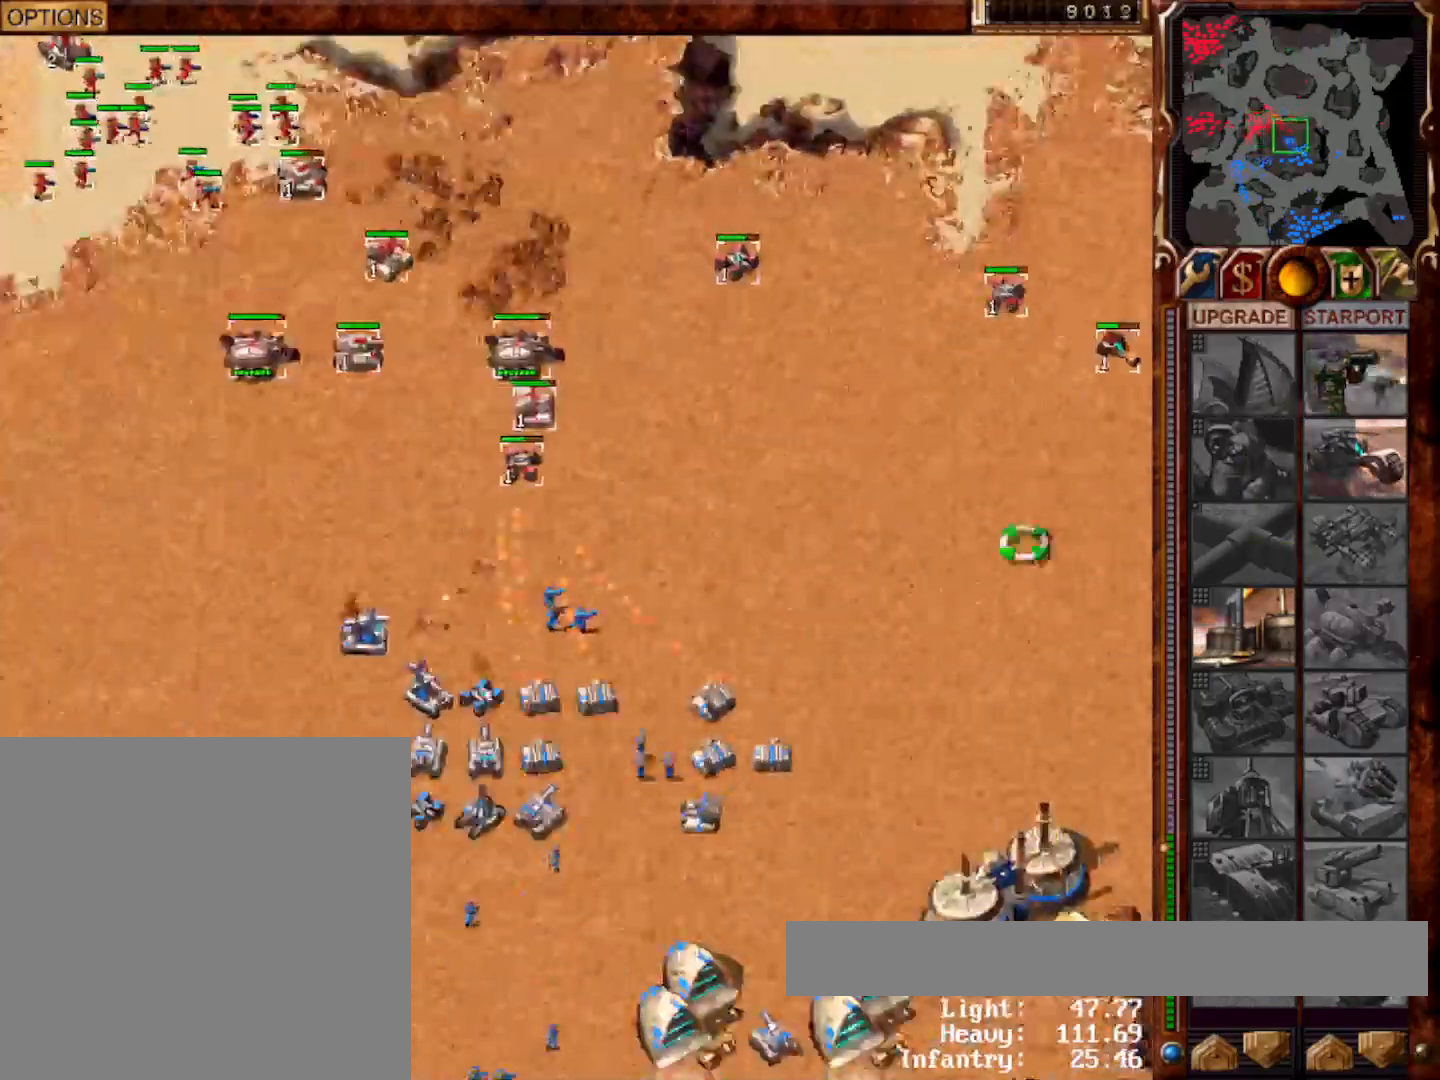
{"keys": [], "mouse": [], "events": []}
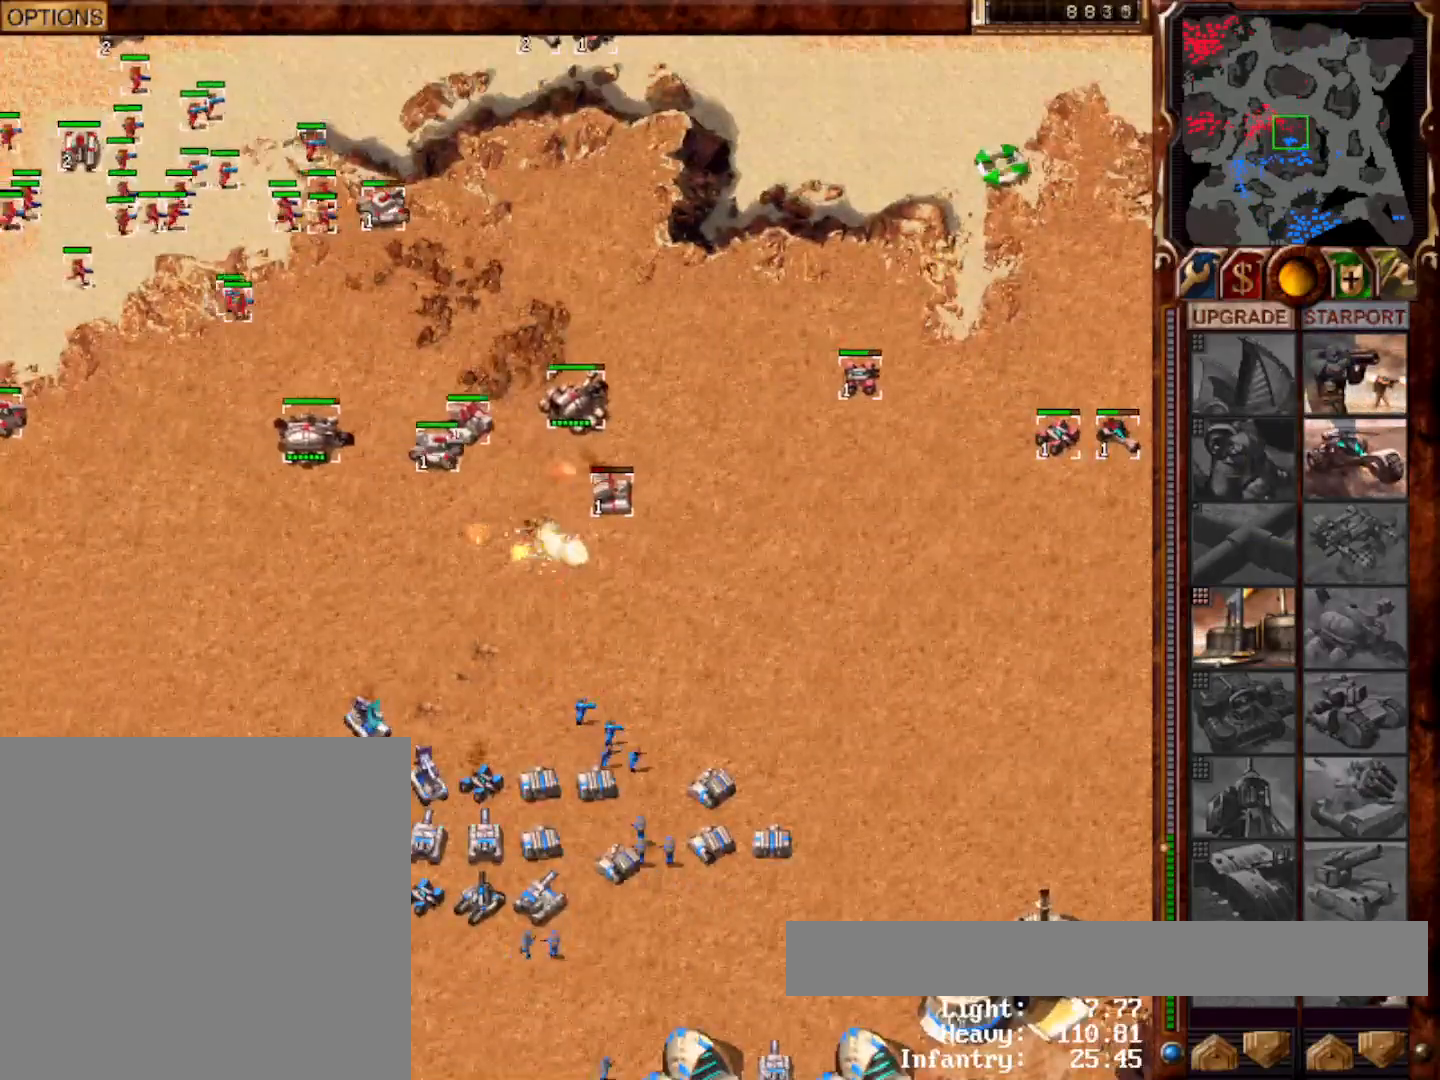
{"keys": [], "mouse": [], "events": [[183, "mouse_left", "down"], [250, "mouse_left", "up"]]}